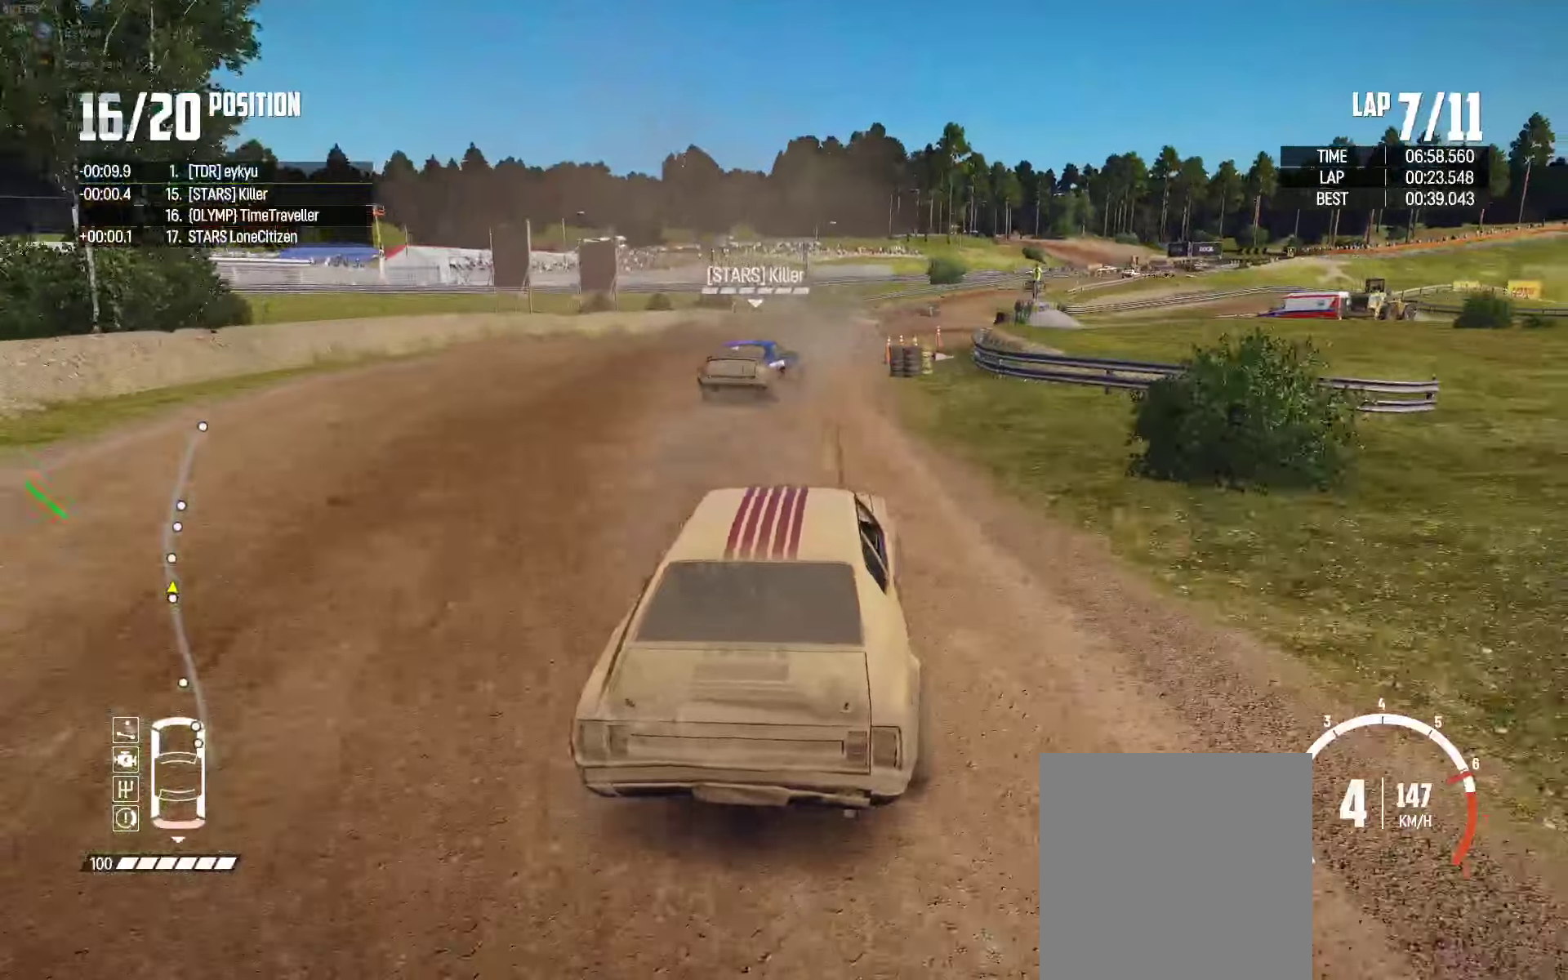
Gameplay with a controller (Xbox layout); each line is a JSON object with the inputs held at the frame after it. "events" lists button and stick changes between this image and that frame as [ms after this image, input, new state], when the widget could be followed in between.
{"buttons": ["R2"], "left_stick": "right", "right_stick": "center", "events": [[33, "left_stick", "center"], [83, "left_stick", "right"], [233, "left_stick", "center"], [283, "left_stick", "left"], [333, "left_stick", "center"], [383, "left_stick", "right"]]}
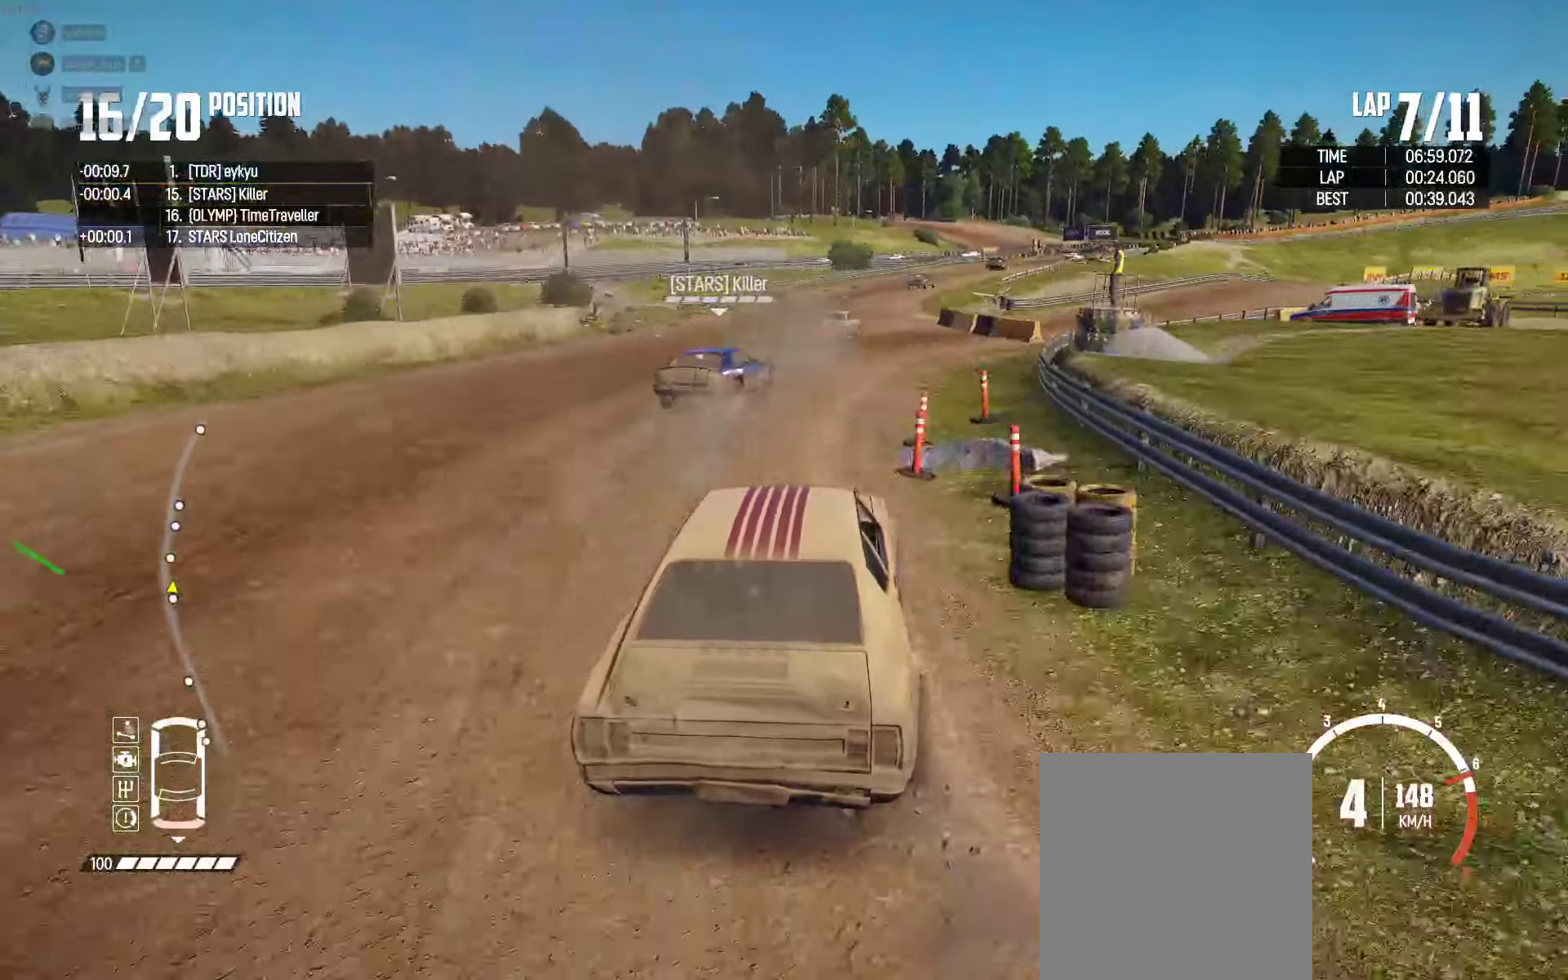
{"buttons": ["R2"], "left_stick": "right", "right_stick": "center", "events": [[83, "left_stick", "center"], [316, "left_stick", "right"]]}
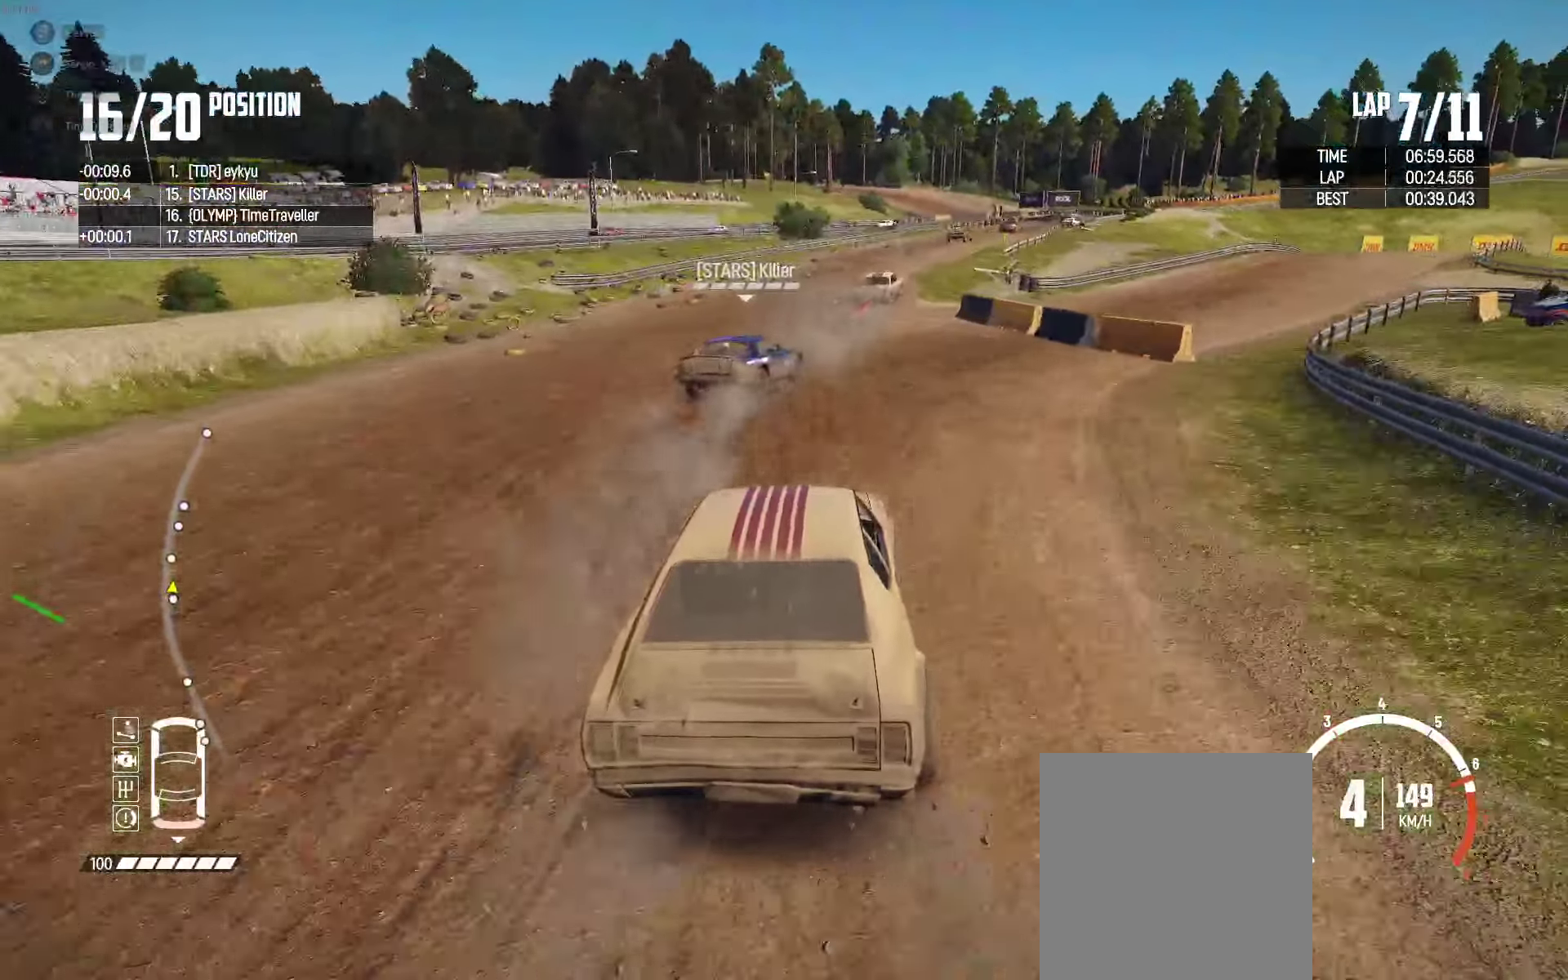
{"buttons": ["R2"], "left_stick": "center", "right_stick": "center", "events": [[450, "left_stick", "center"]]}
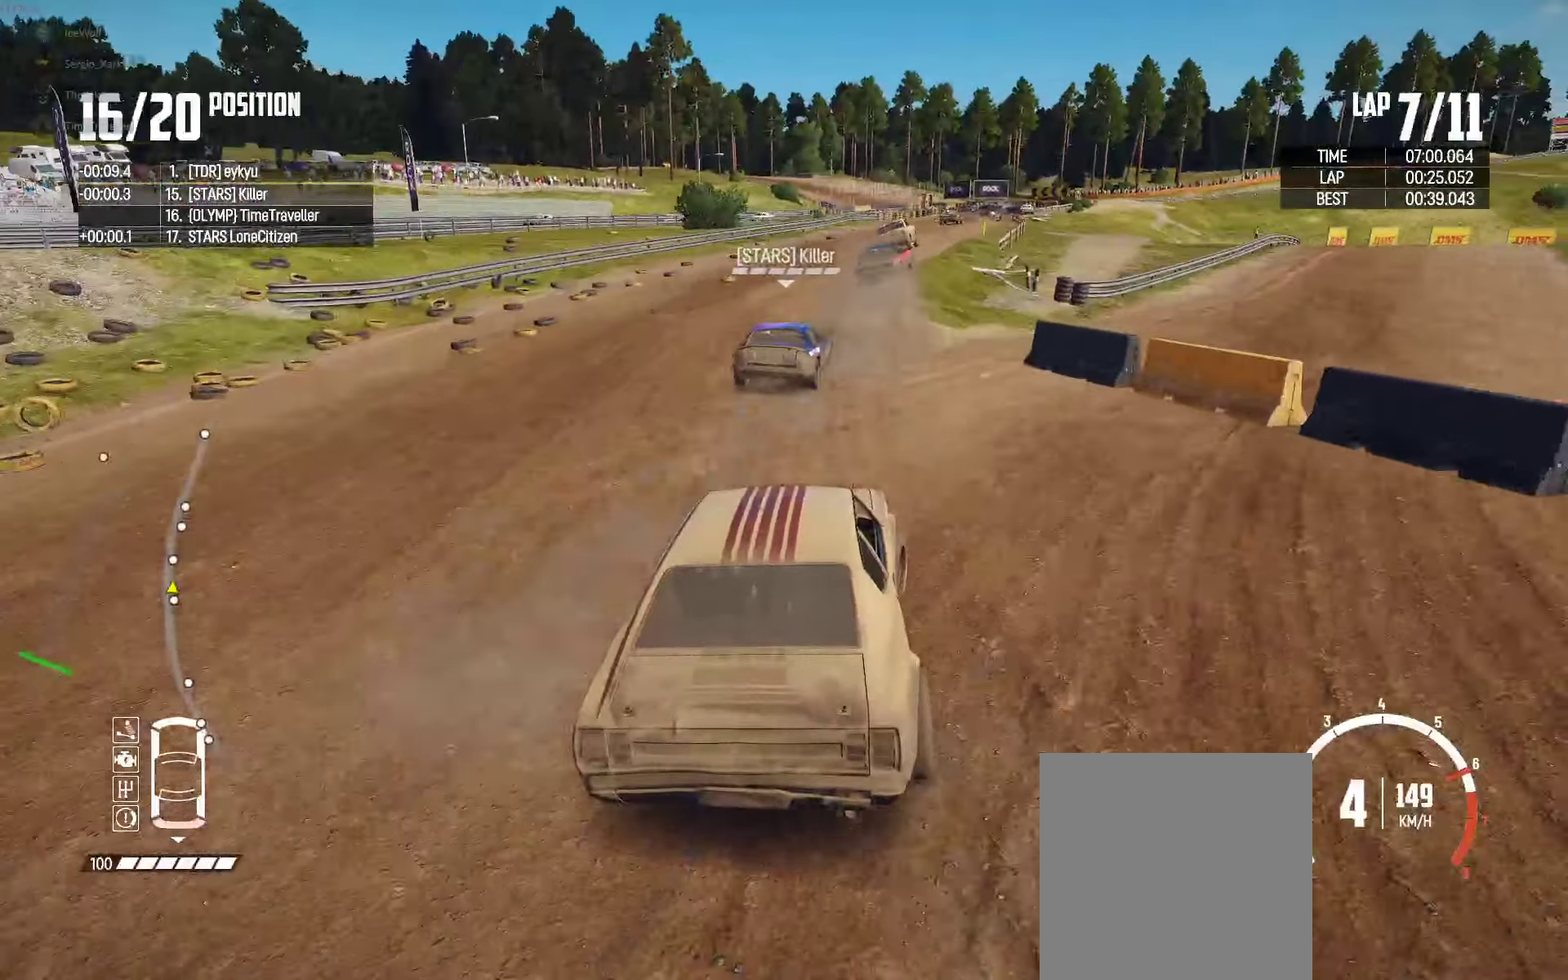
{"buttons": ["R2"], "left_stick": "right", "right_stick": "center", "events": [[66, "left_stick", "right"], [216, "left_stick", "center"], [383, "left_stick", "right"]]}
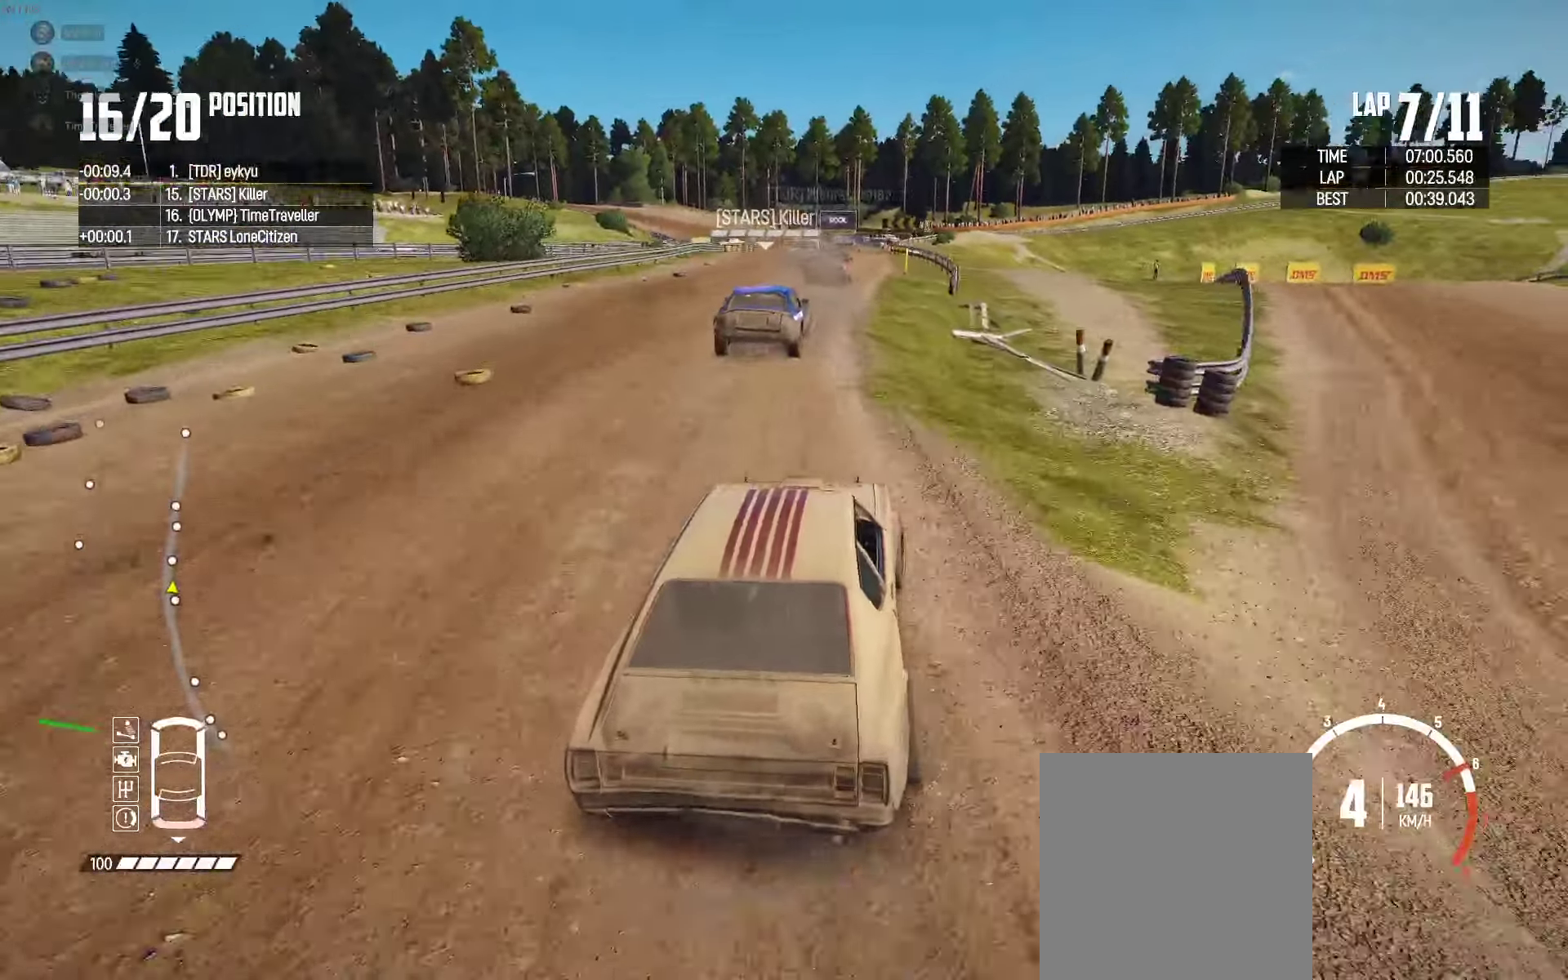
{"buttons": ["R2"], "left_stick": "left", "right_stick": "center", "events": [[66, "left_stick", "center"], [266, "left_stick", "left"]]}
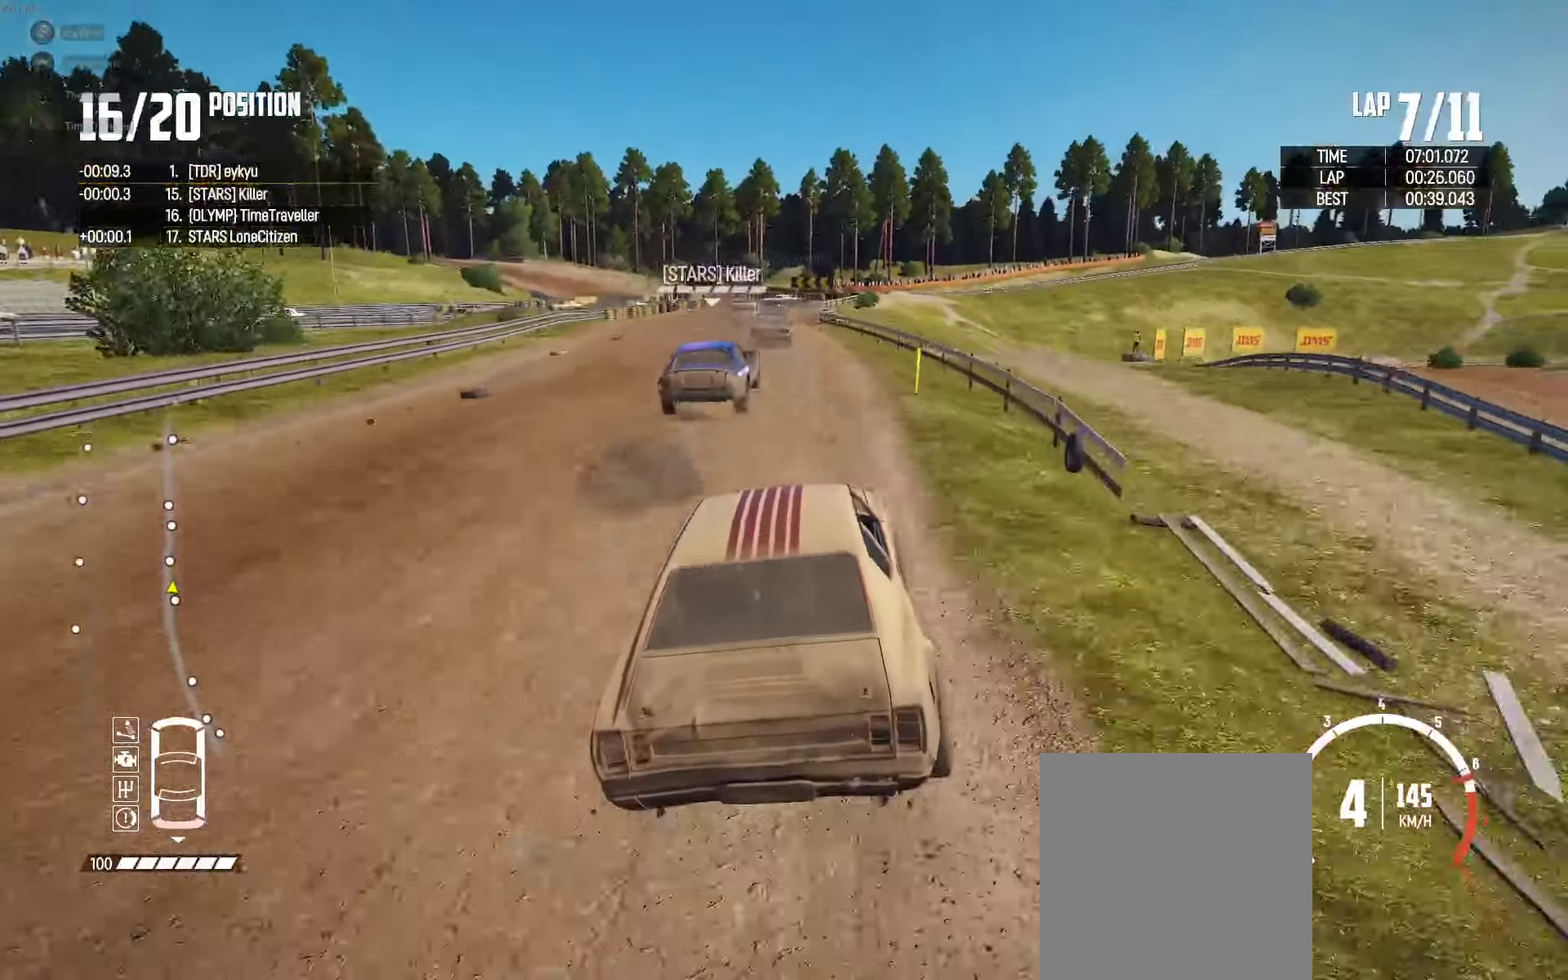
{"buttons": ["R2"], "left_stick": "right", "right_stick": "center", "events": [[66, "left_stick", "center"], [183, "left_stick", "left"], [283, "left_stick", "center"], [350, "left_stick", "right"]]}
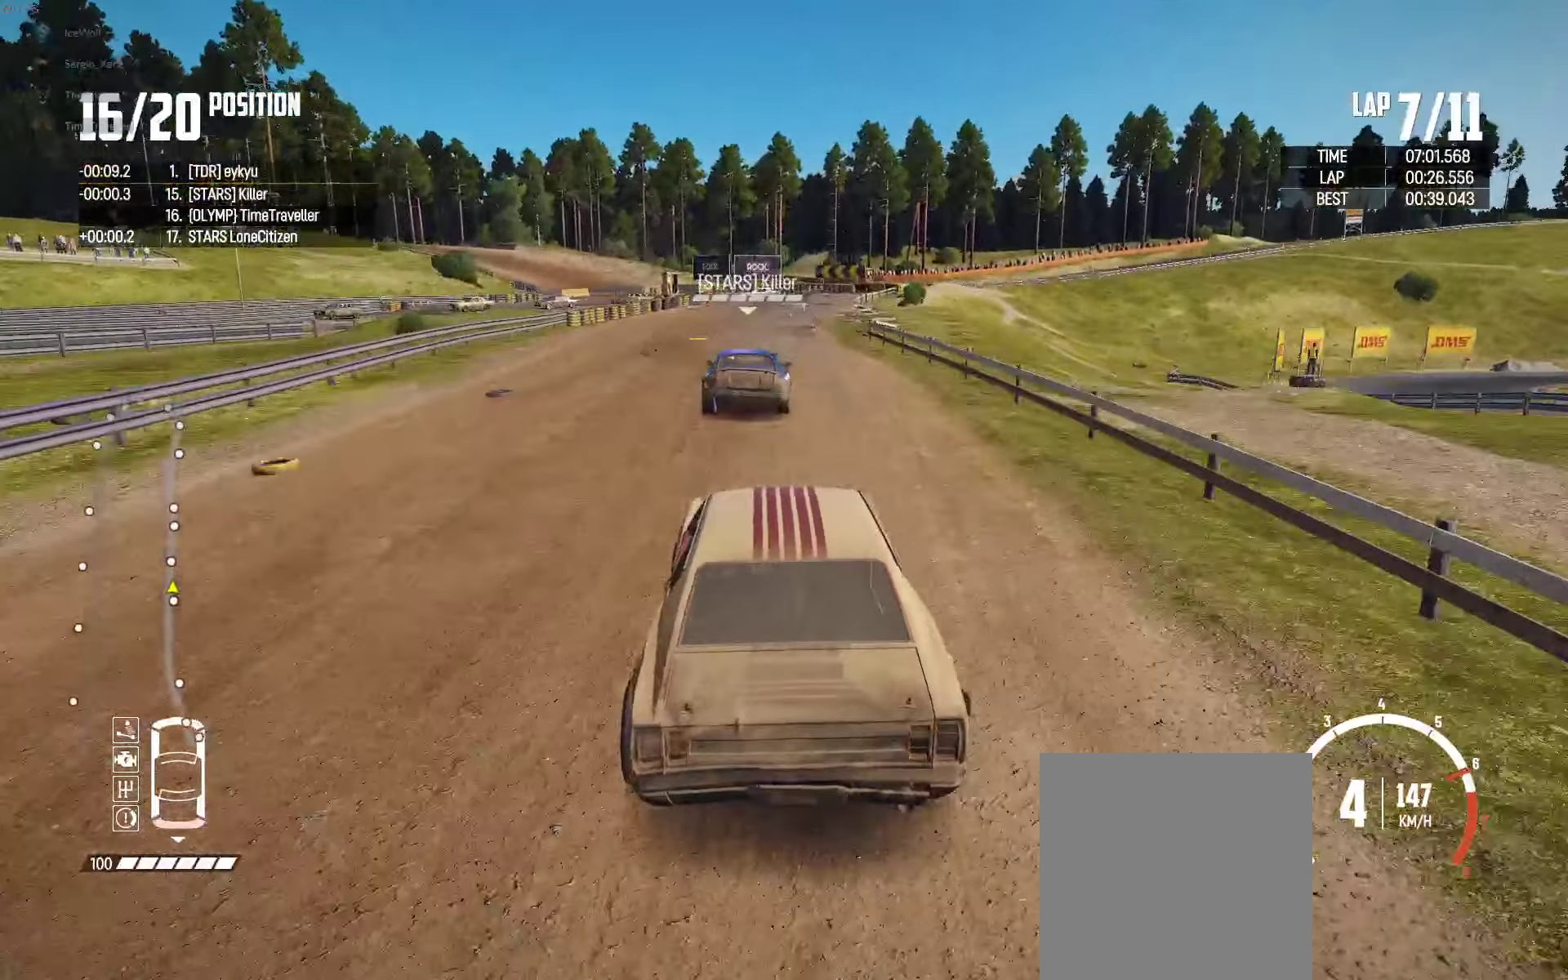
{"buttons": ["L2"], "left_stick": "up", "right_stick": "down", "events": [[216, "left_stick", "center"], [316, "left_stick", "right"], [350, "L2", "down"], [366, "R2", "up"], [416, "right_stick", "down"], [466, "left_stick", "up"]]}
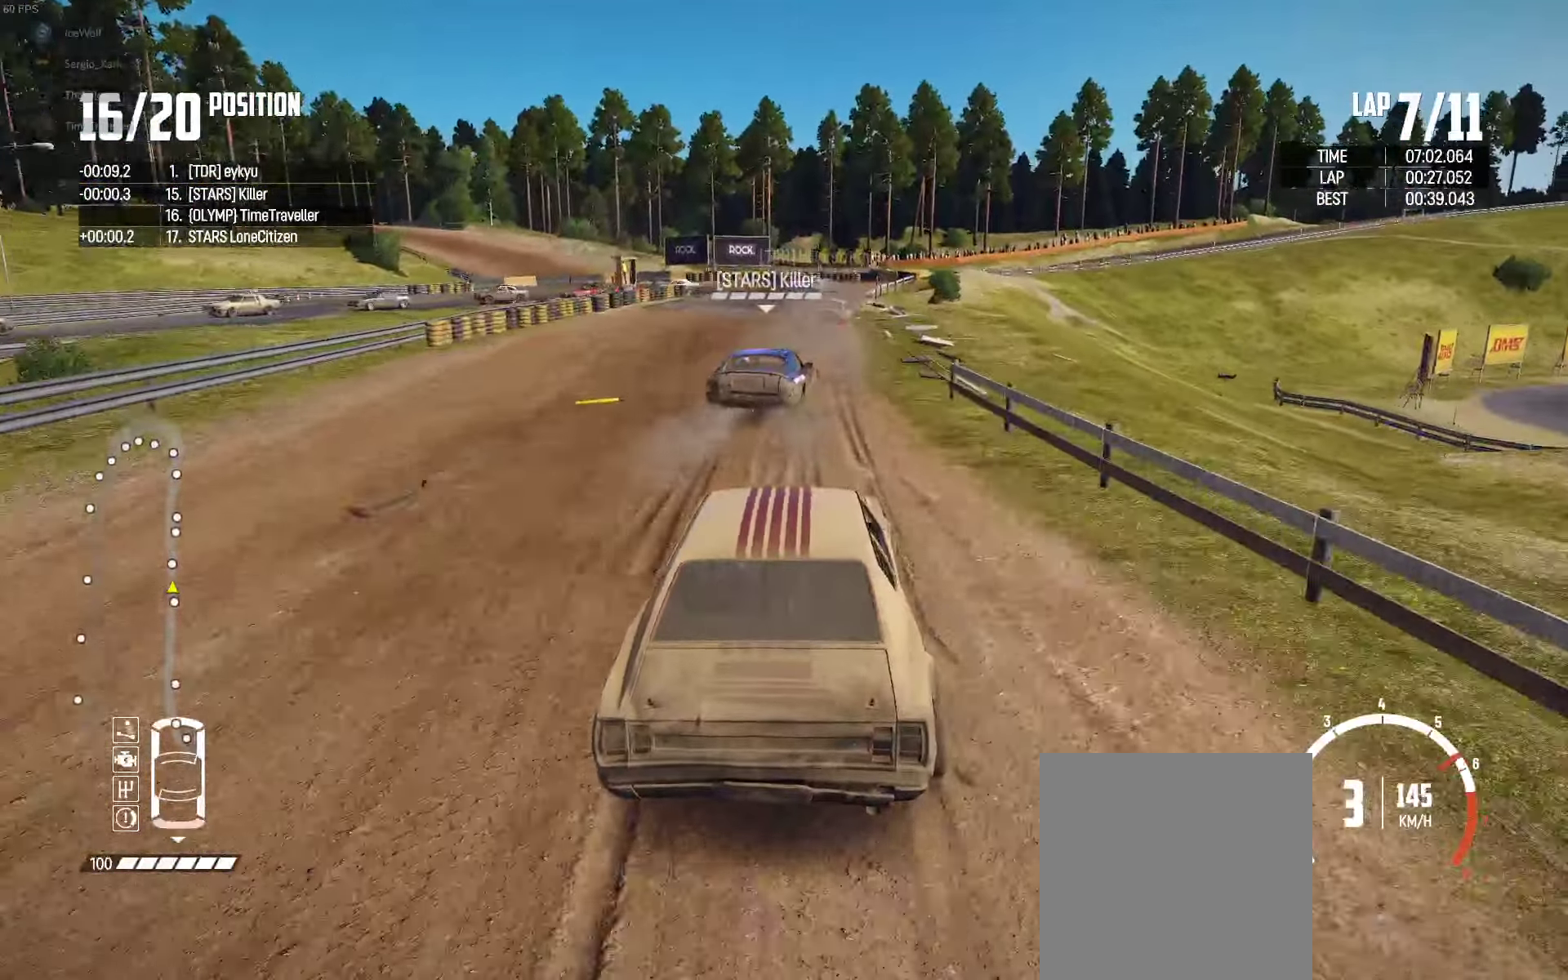
{"buttons": ["L2"], "left_stick": "center", "right_stick": "center", "events": [[33, "right_stick", "center"], [116, "right_stick", "down"], [150, "left_stick", "up-right"], [183, "right_stick", "center"], [416, "left_stick", "center"]]}
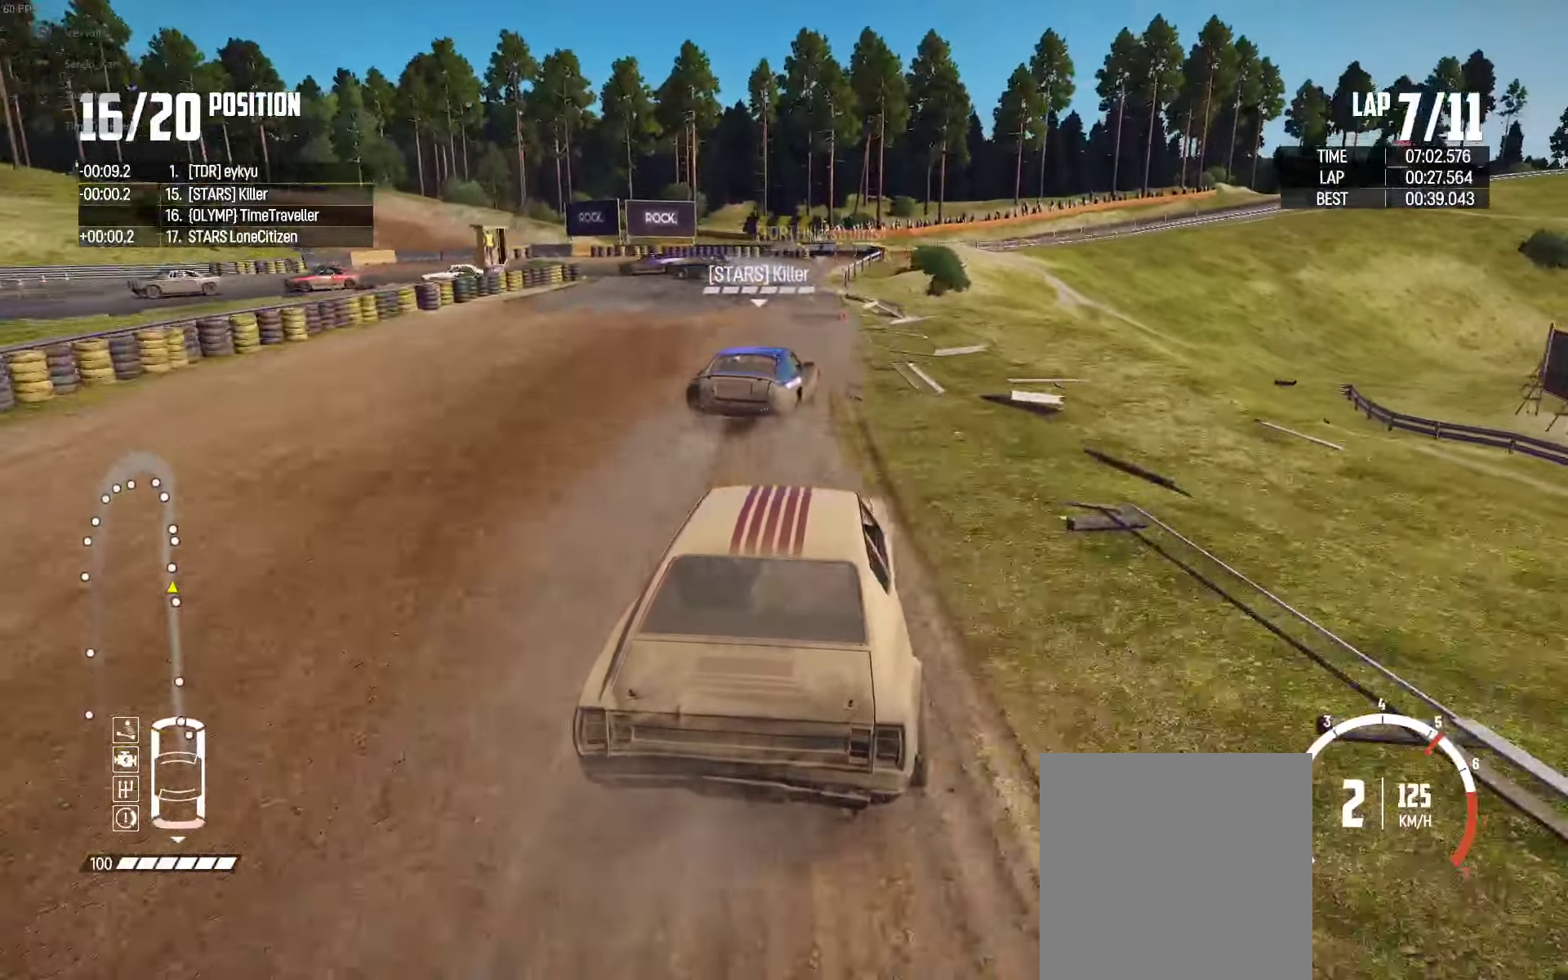
{"buttons": ["L2"], "left_stick": "center", "right_stick": "center", "events": [[16, "left_stick", "right"], [183, "left_stick", "center"], [266, "left_stick", "left"], [466, "left_stick", "center"]]}
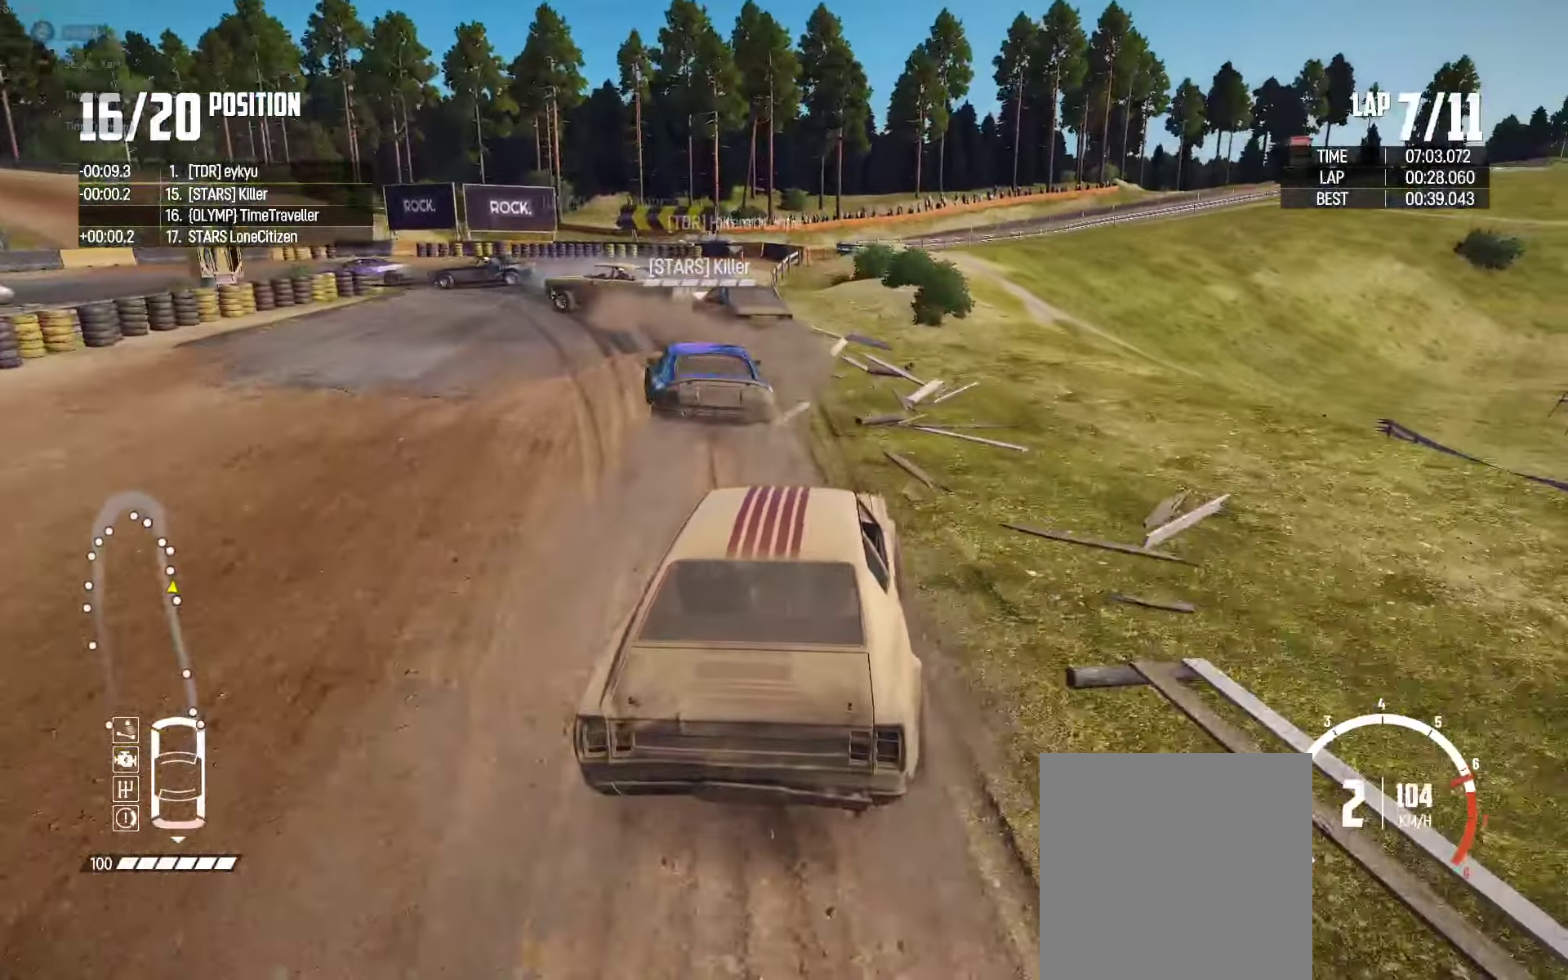
{"buttons": ["L2"], "left_stick": "left", "right_stick": "center", "events": [[50, "left_stick", "left"]]}
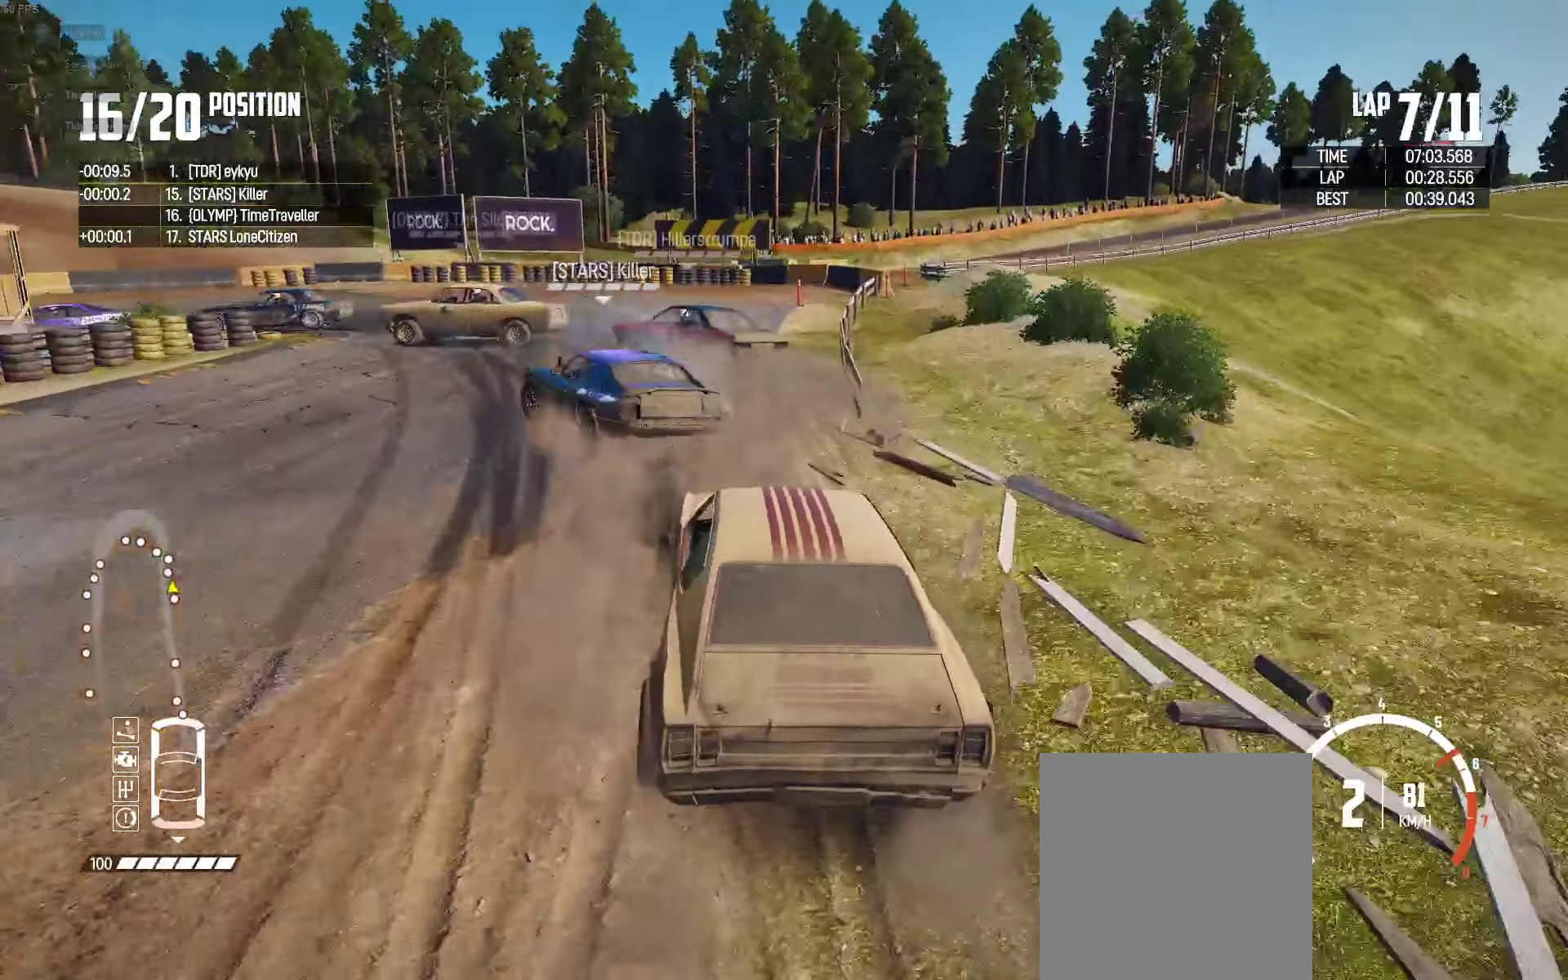
{"buttons": ["L2", "R2"], "left_stick": "up-left", "right_stick": "center", "events": [[467, "left_stick", "up-left"], [500, "R2", "down"]]}
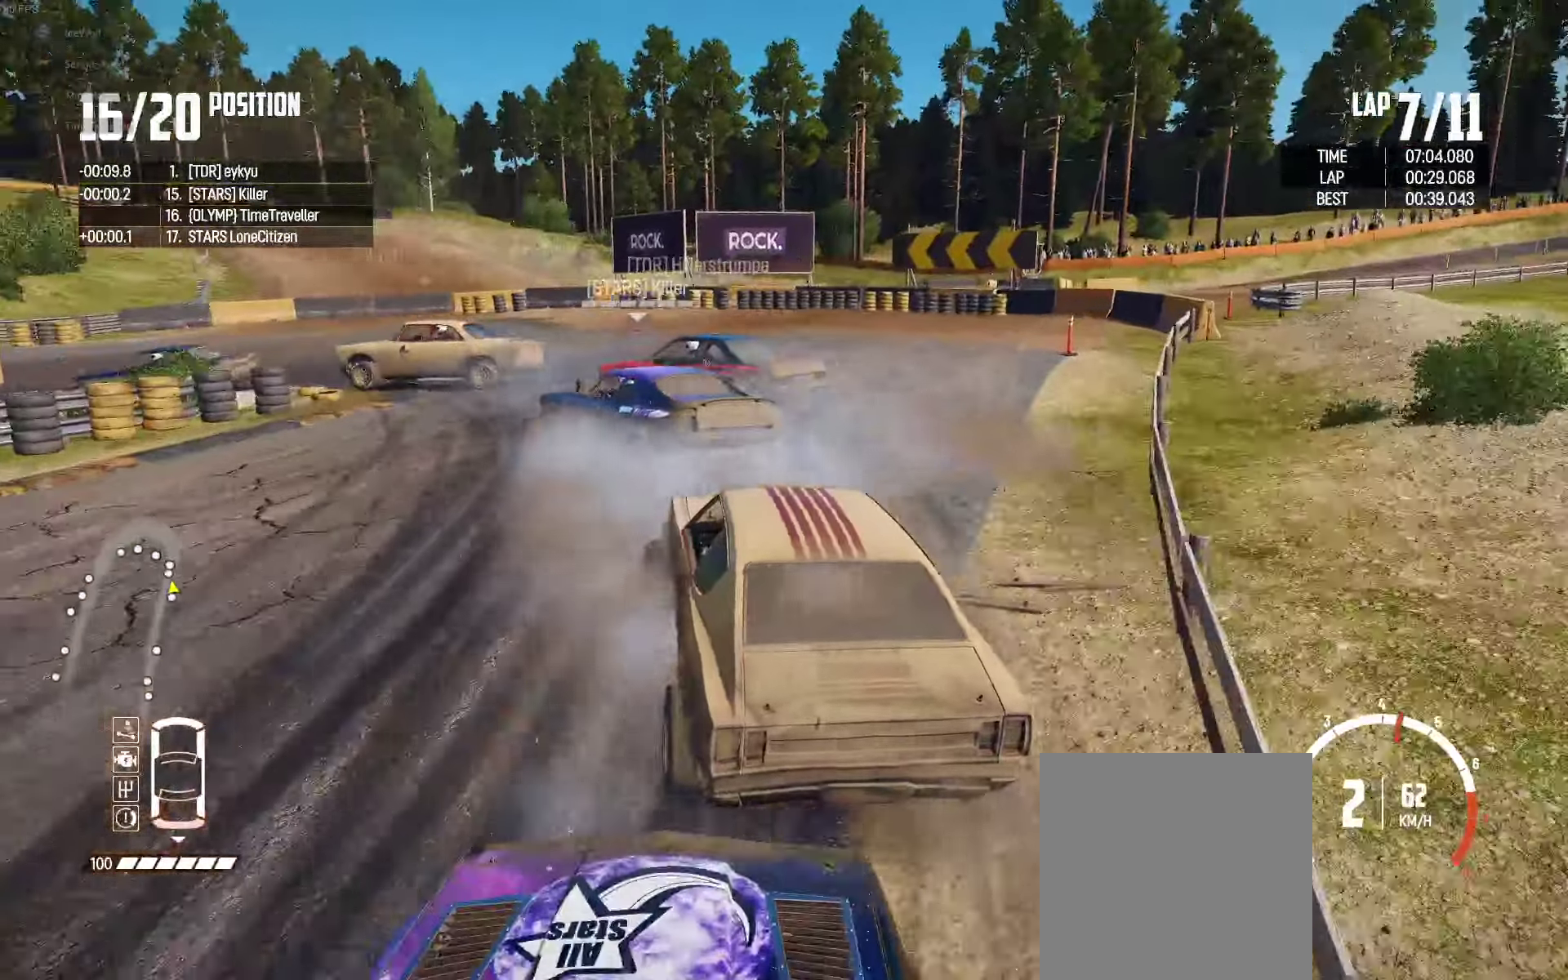
{"buttons": ["R2"], "left_stick": "up-left", "right_stick": "center", "events": [[17, "L2", "up"], [283, "R2", "up"], [433, "R2", "down"]]}
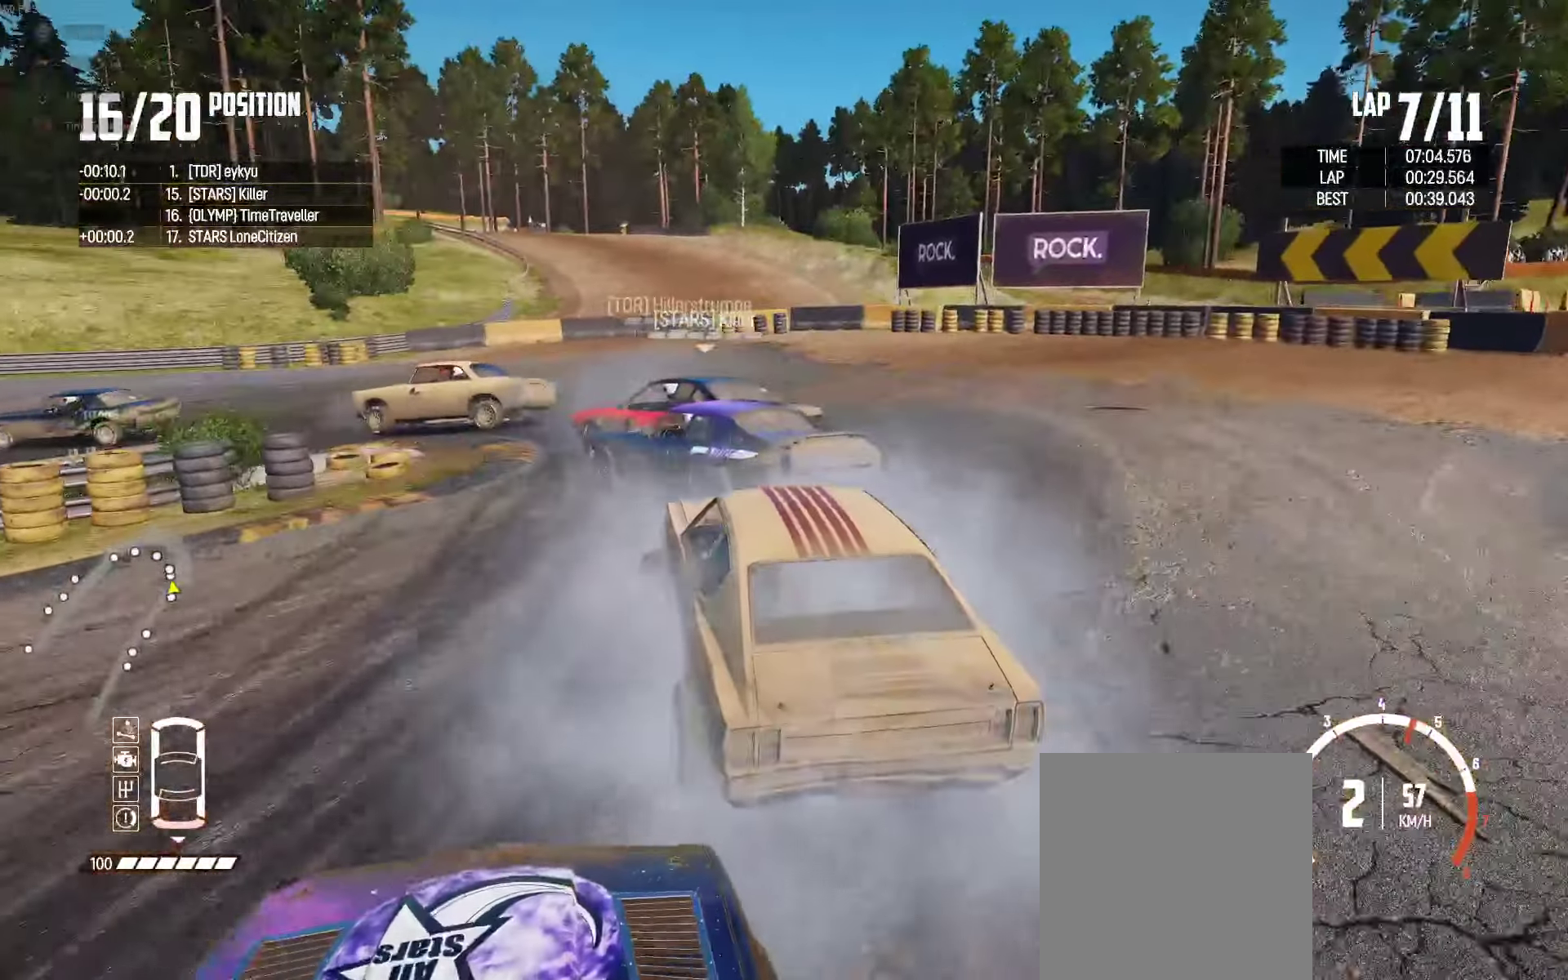
{"buttons": ["R2"], "left_stick": "up-left", "right_stick": "center", "events": [[17, "R2", "up"], [367, "R2", "down"]]}
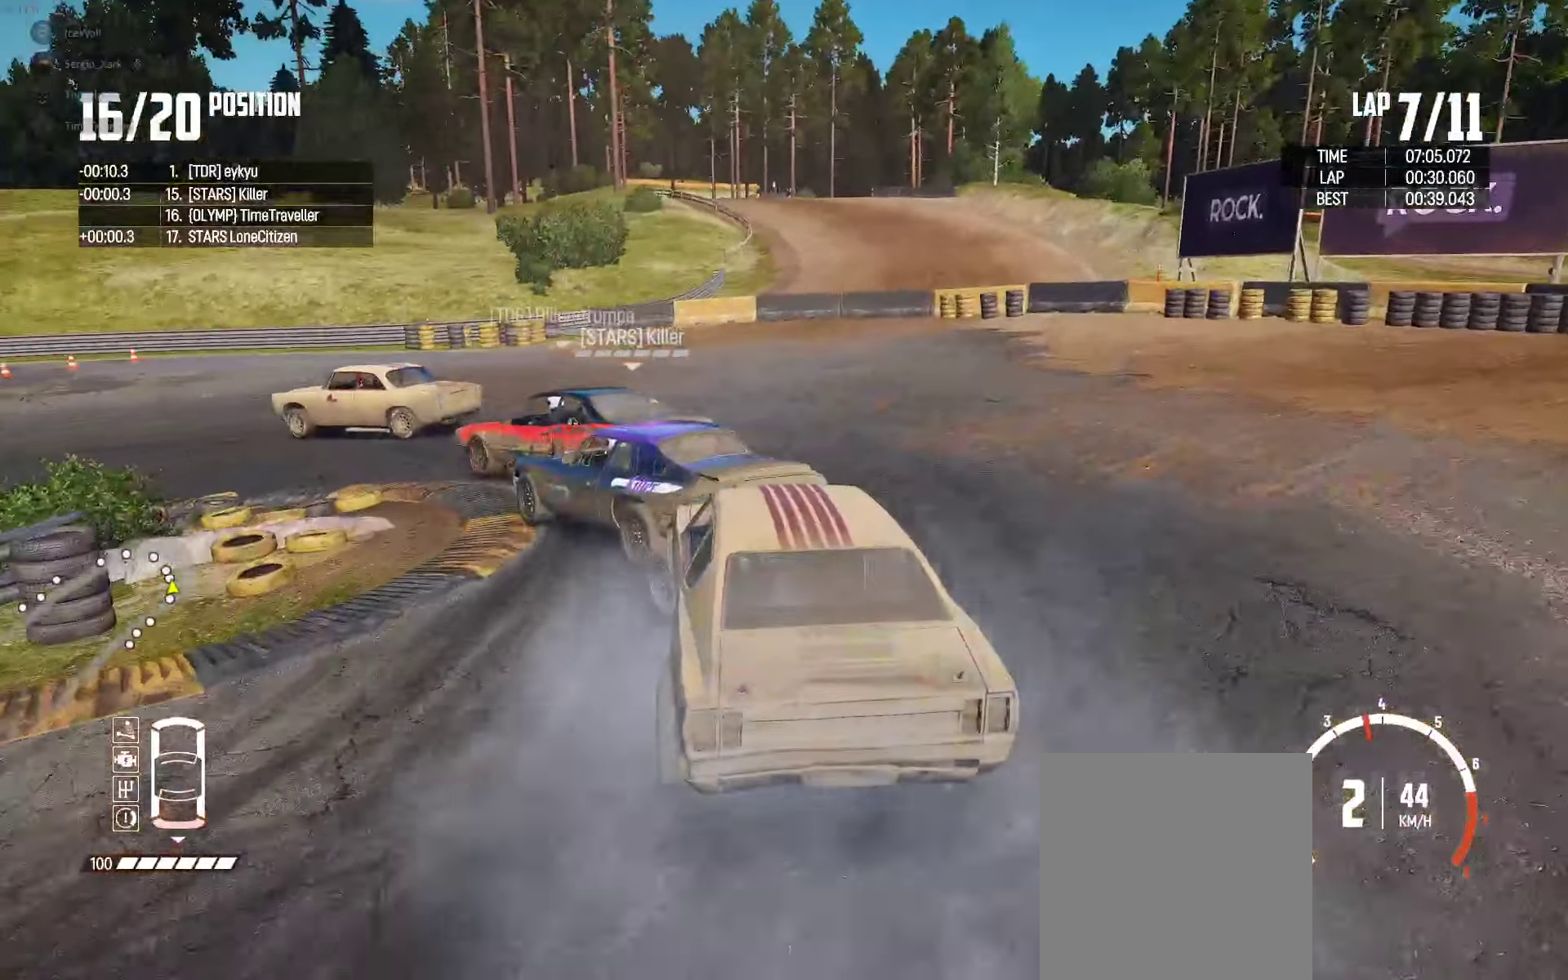
{"buttons": ["R2"], "left_stick": "up-left", "right_stick": "center", "events": [[133, "R2", "up"], [183, "R2", "down"]]}
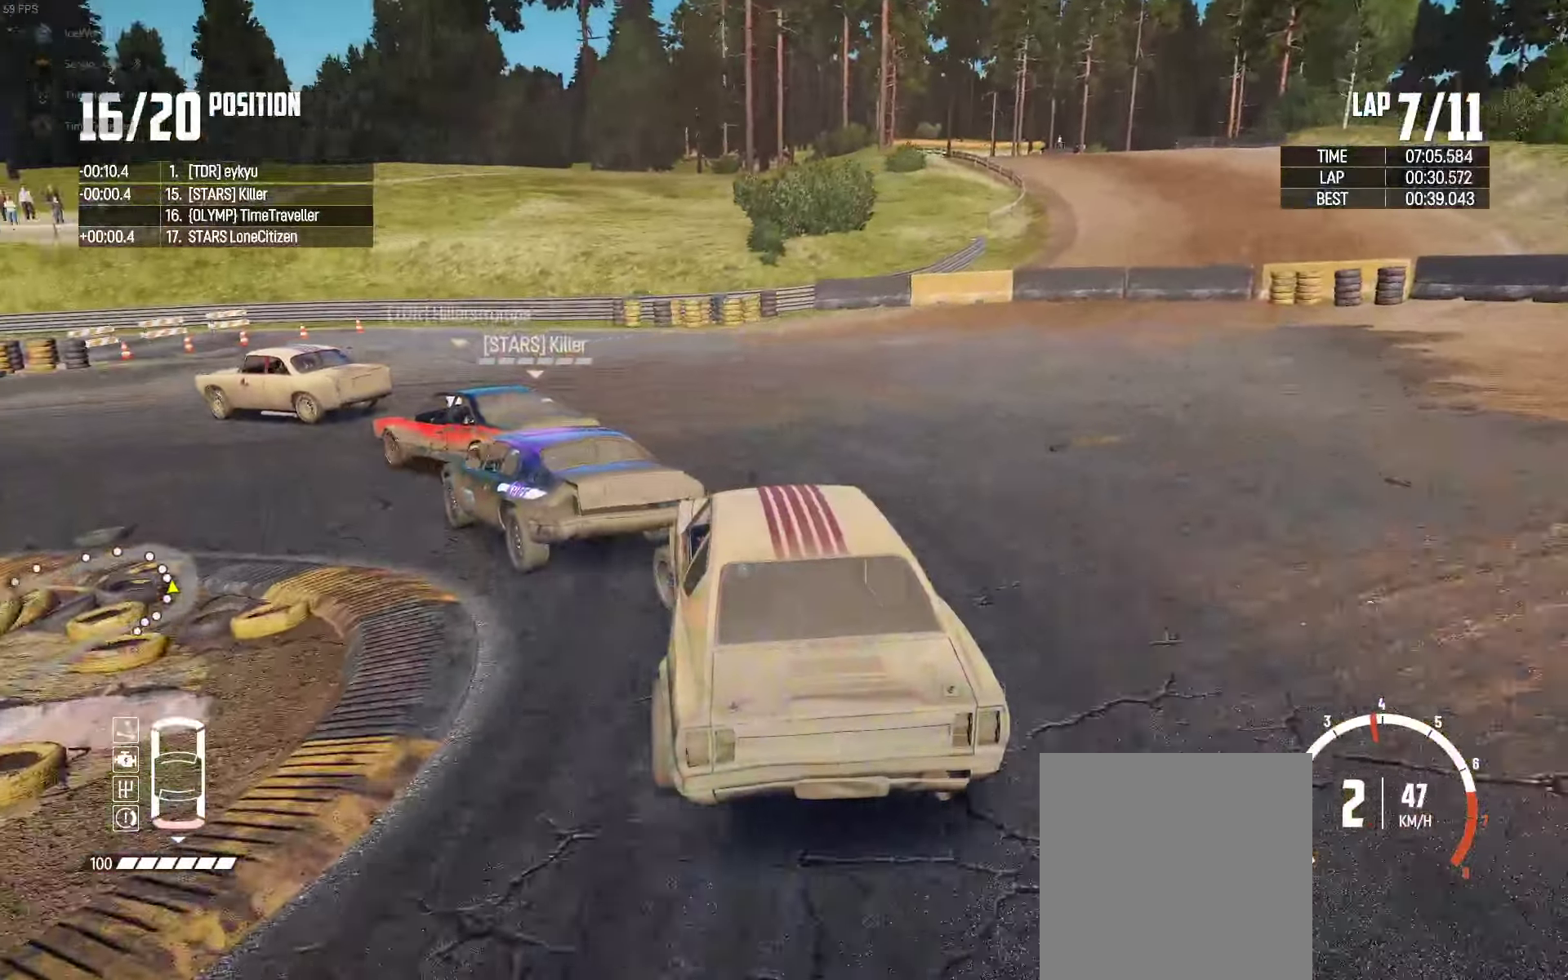
{"buttons": ["R2"], "left_stick": "up-left", "right_stick": "center", "events": []}
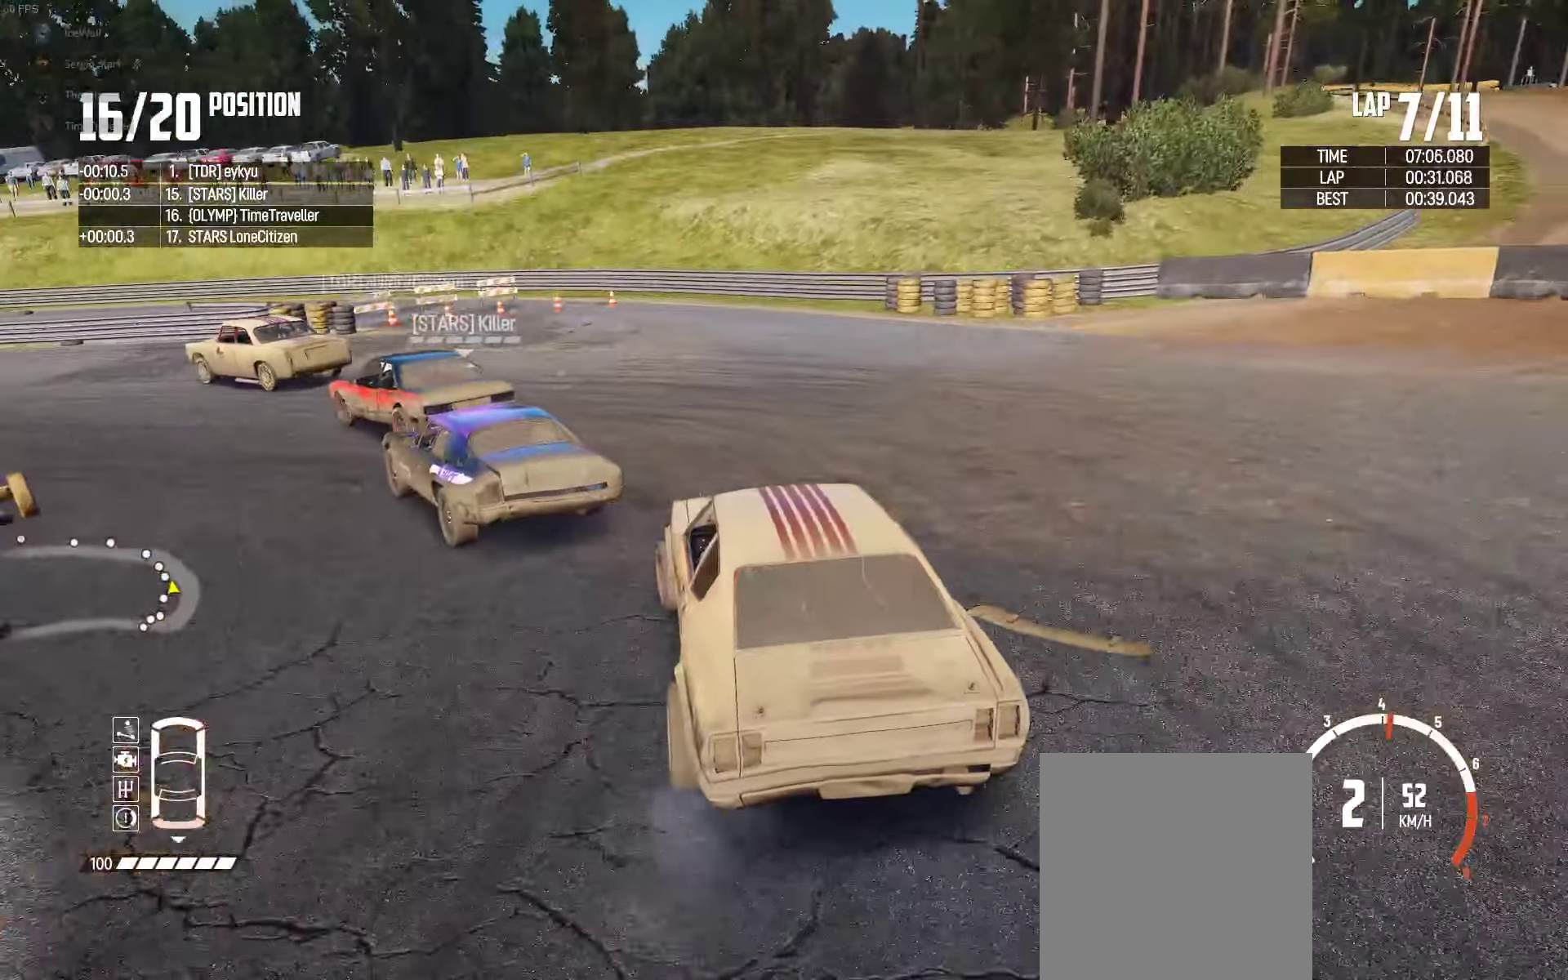
{"buttons": ["R2"], "left_stick": "up-left", "right_stick": "center", "events": []}
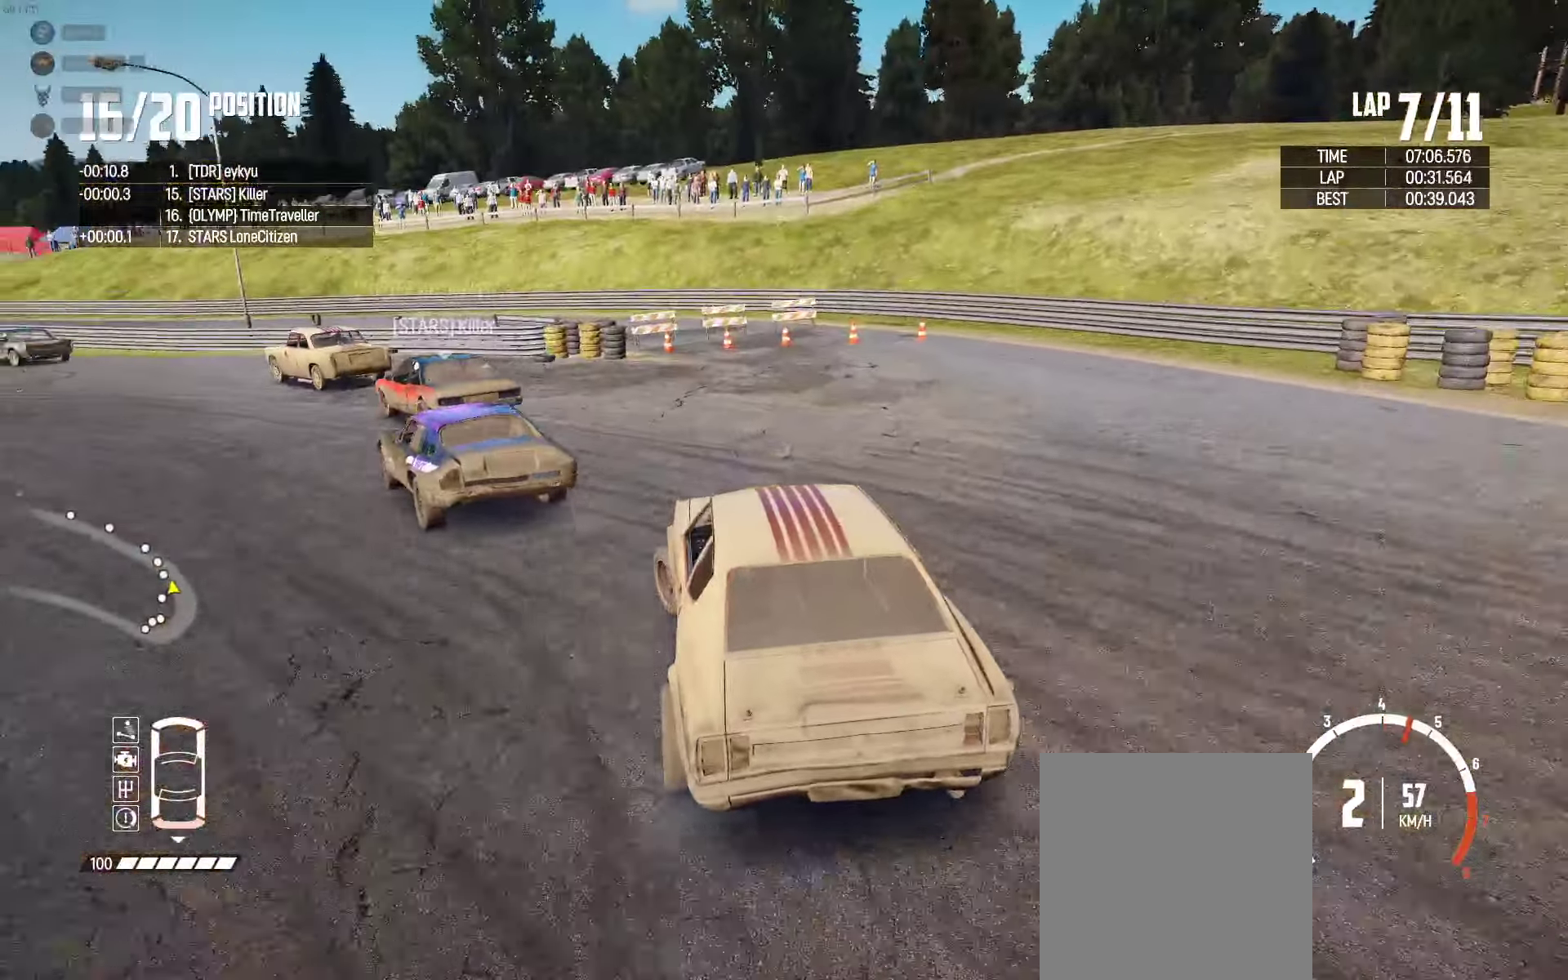
{"buttons": ["R2"], "left_stick": "left", "right_stick": "center", "events": [[83, "left_stick", "center"], [167, "left_stick", "left"], [300, "left_stick", "center"], [417, "left_stick", "left"]]}
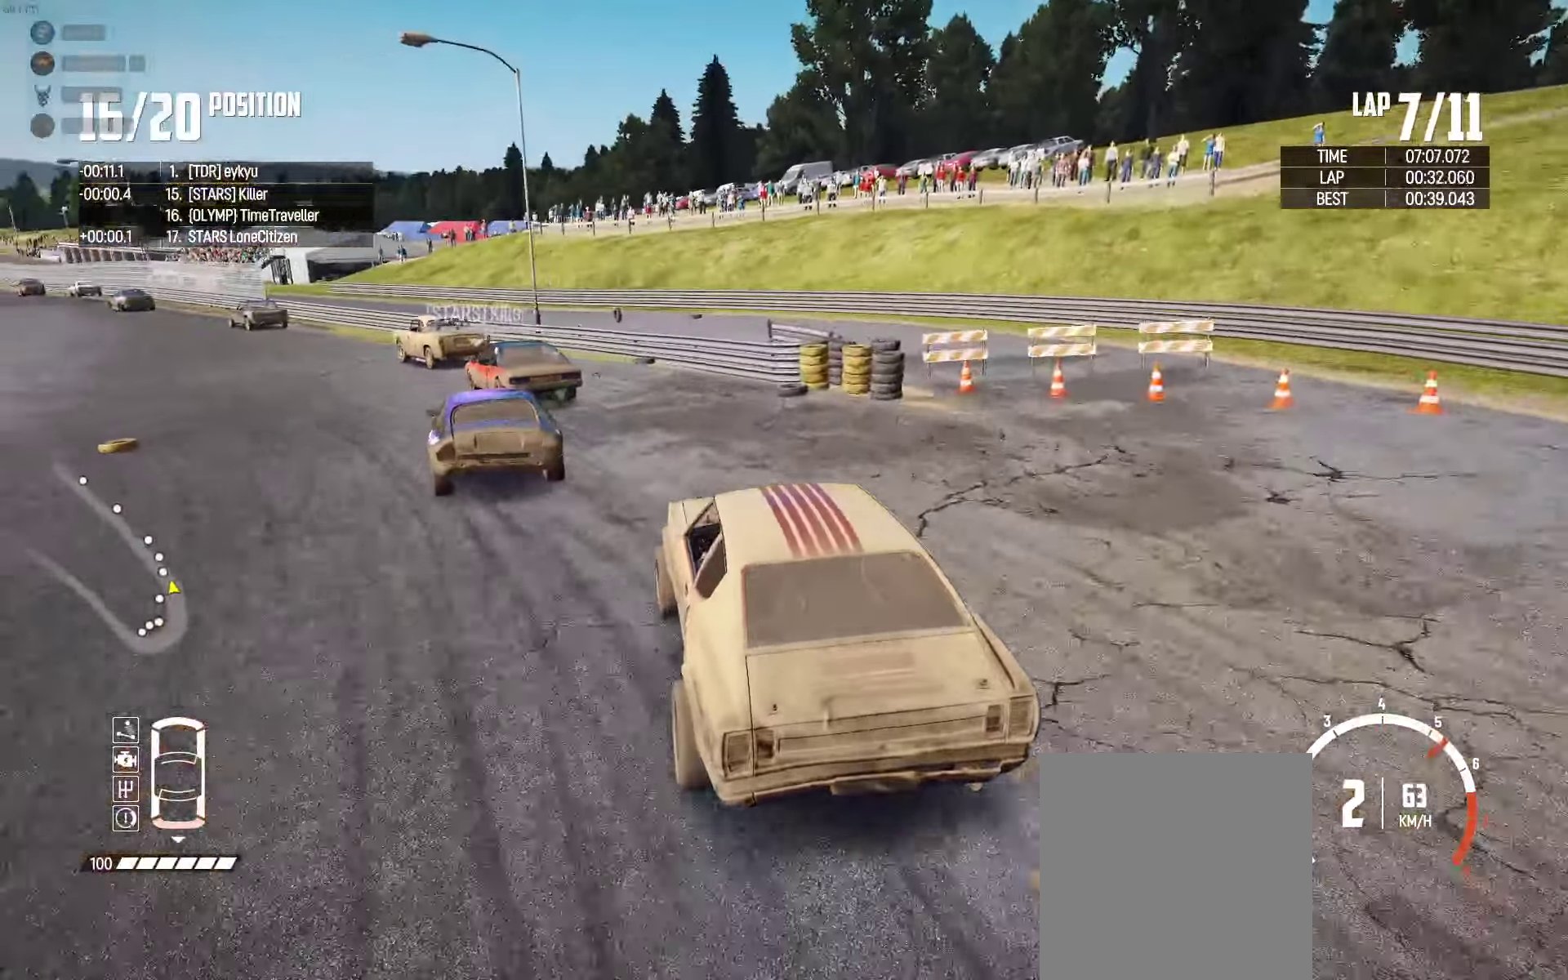
{"buttons": ["R2"], "left_stick": "left", "right_stick": "center", "events": [[83, "left_stick", "center"], [400, "left_stick", "left"]]}
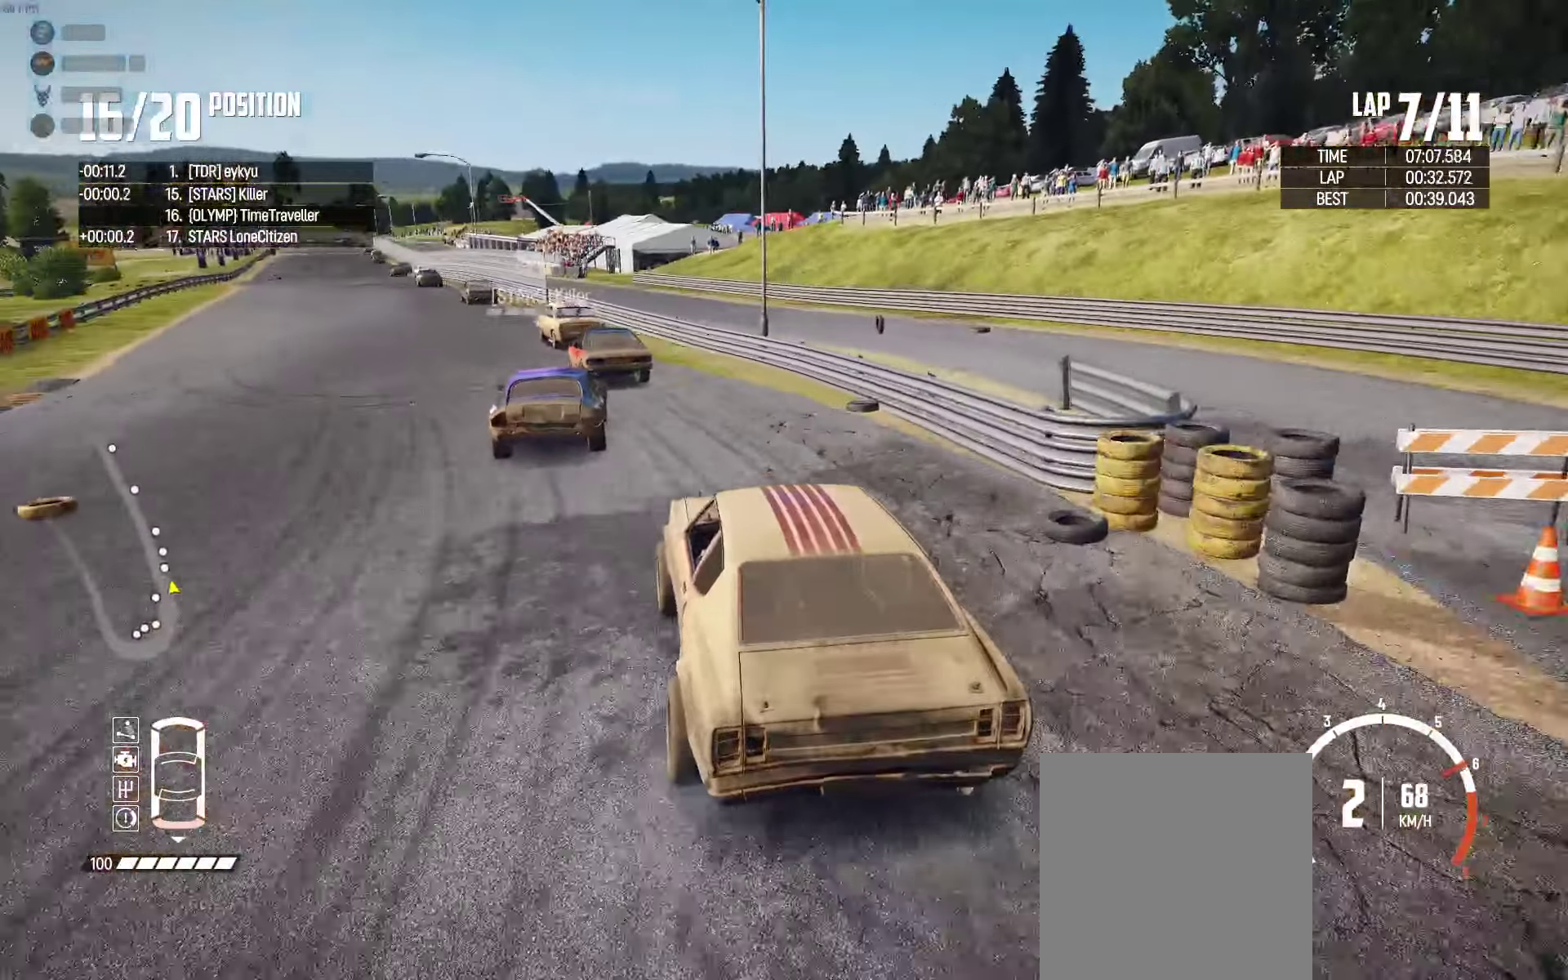
{"buttons": ["R2"], "left_stick": "center", "right_stick": "center", "events": [[33, "left_stick", "right"], [200, "left_stick", "left"], [467, "left_stick", "center"]]}
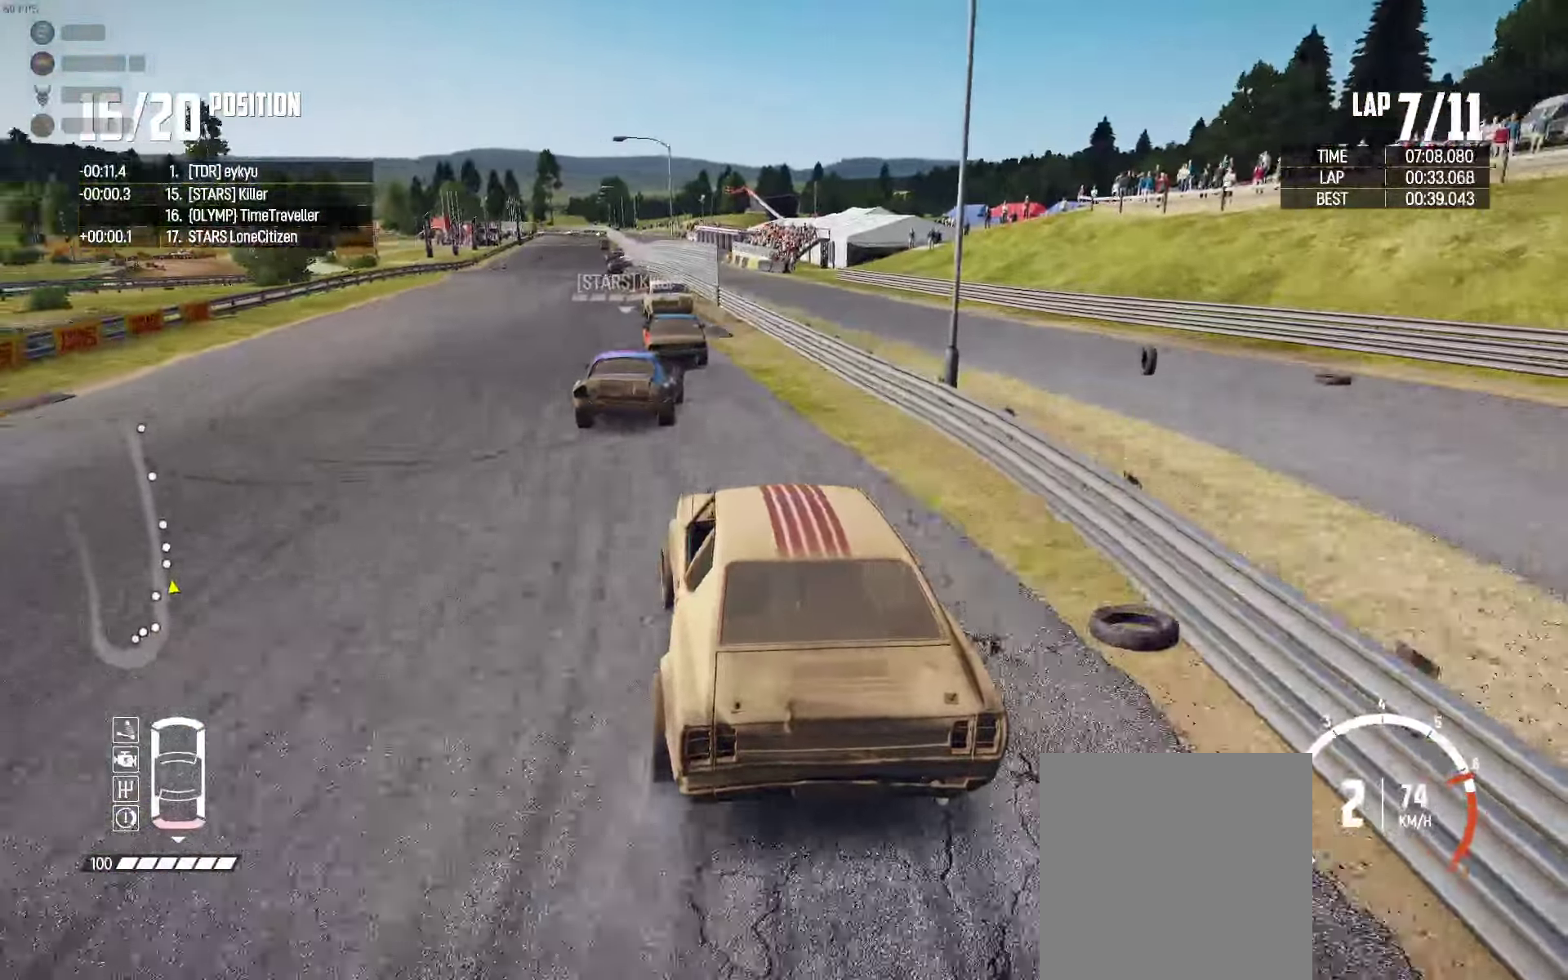
{"buttons": ["R2"], "left_stick": "center", "right_stick": "center", "events": [[33, "left_stick", "right"], [167, "left_stick", "center"], [217, "left_stick", "left"], [267, "left_stick", "center"], [334, "left_stick", "right"], [417, "left_stick", "center"]]}
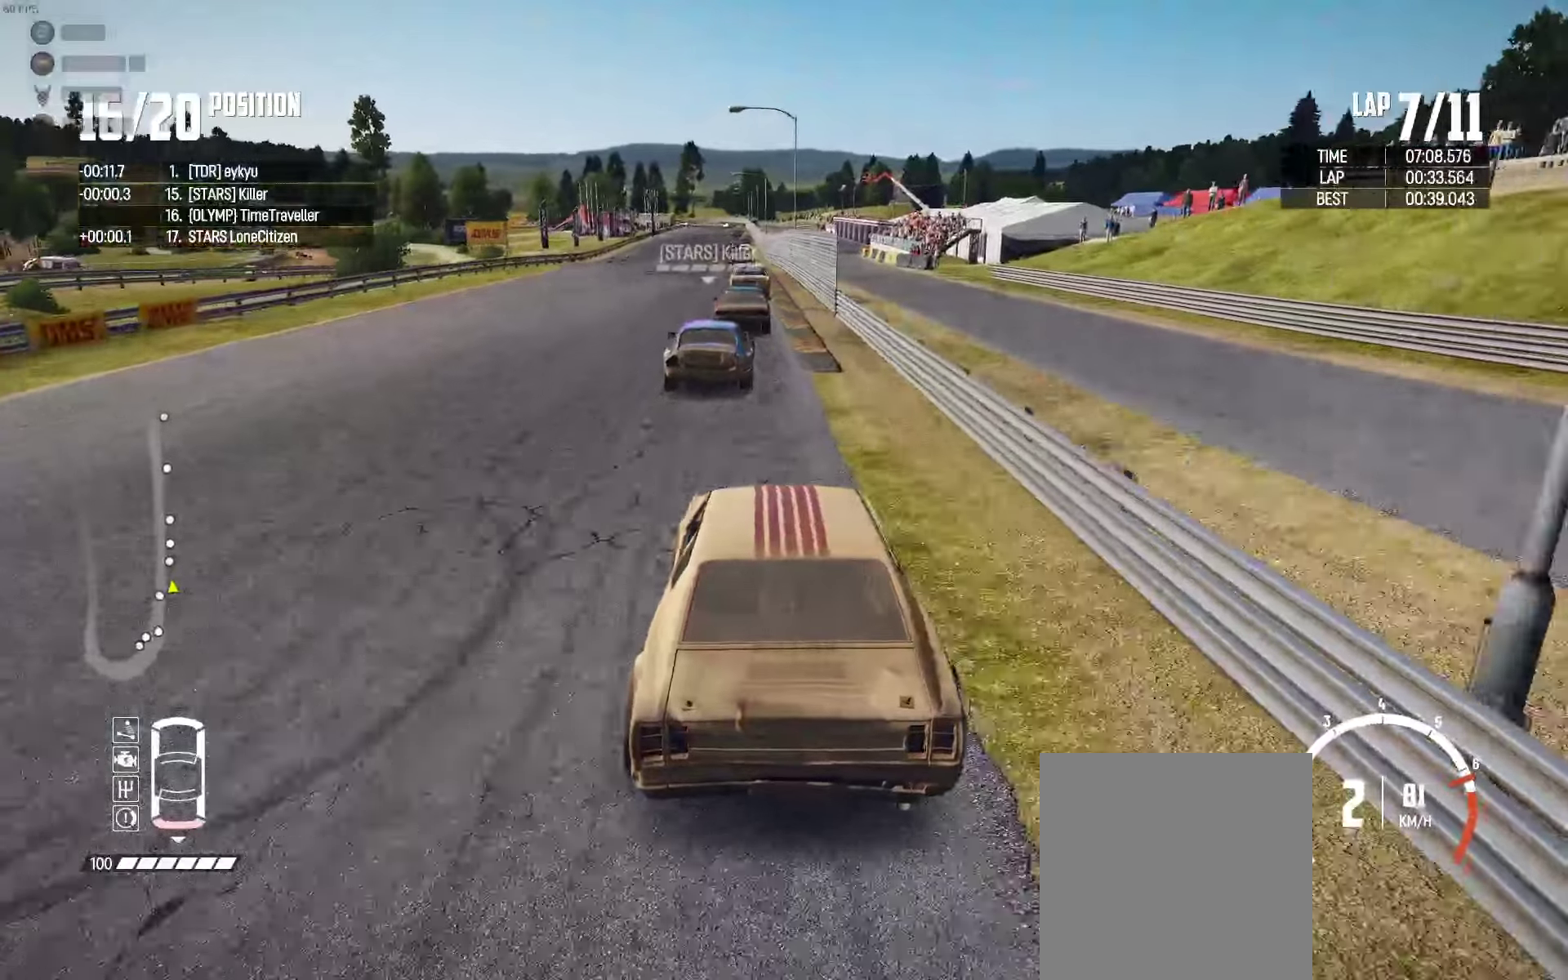
{"buttons": ["R2"], "left_stick": "center", "right_stick": "center", "events": [[17, "left_stick", "left"], [167, "left_stick", "right"], [250, "left_stick", "center"]]}
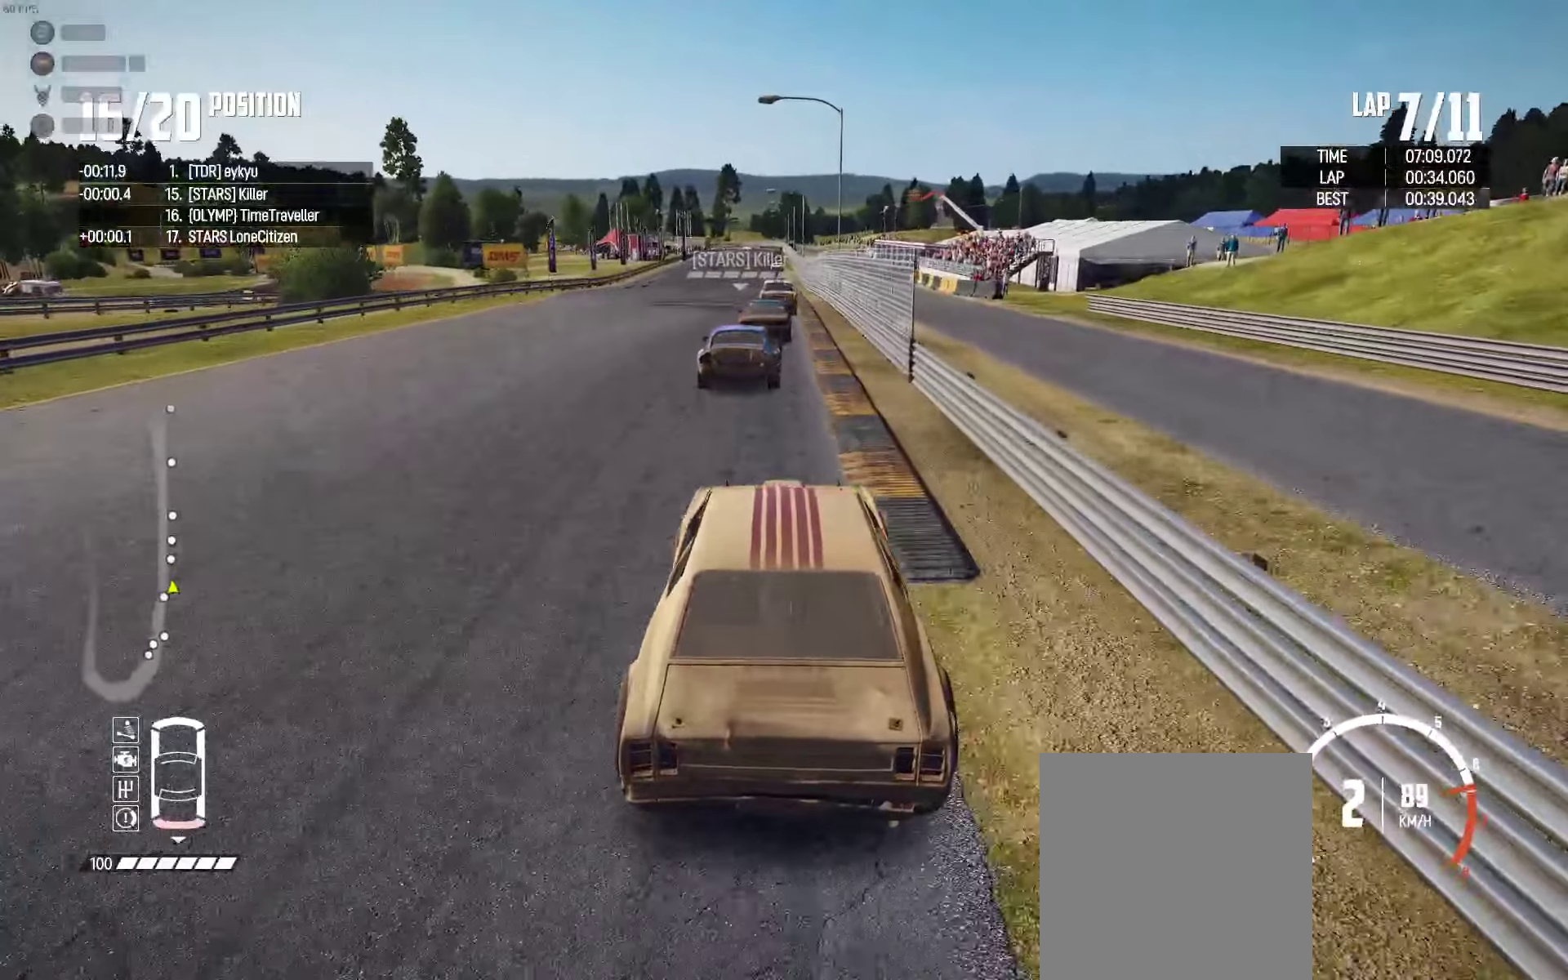
{"buttons": ["R2"], "left_stick": "center", "right_stick": "center", "events": [[100, "left_stick", "left"], [184, "right_stick", "up-right"], [200, "left_stick", "center"], [250, "right_stick", "center"]]}
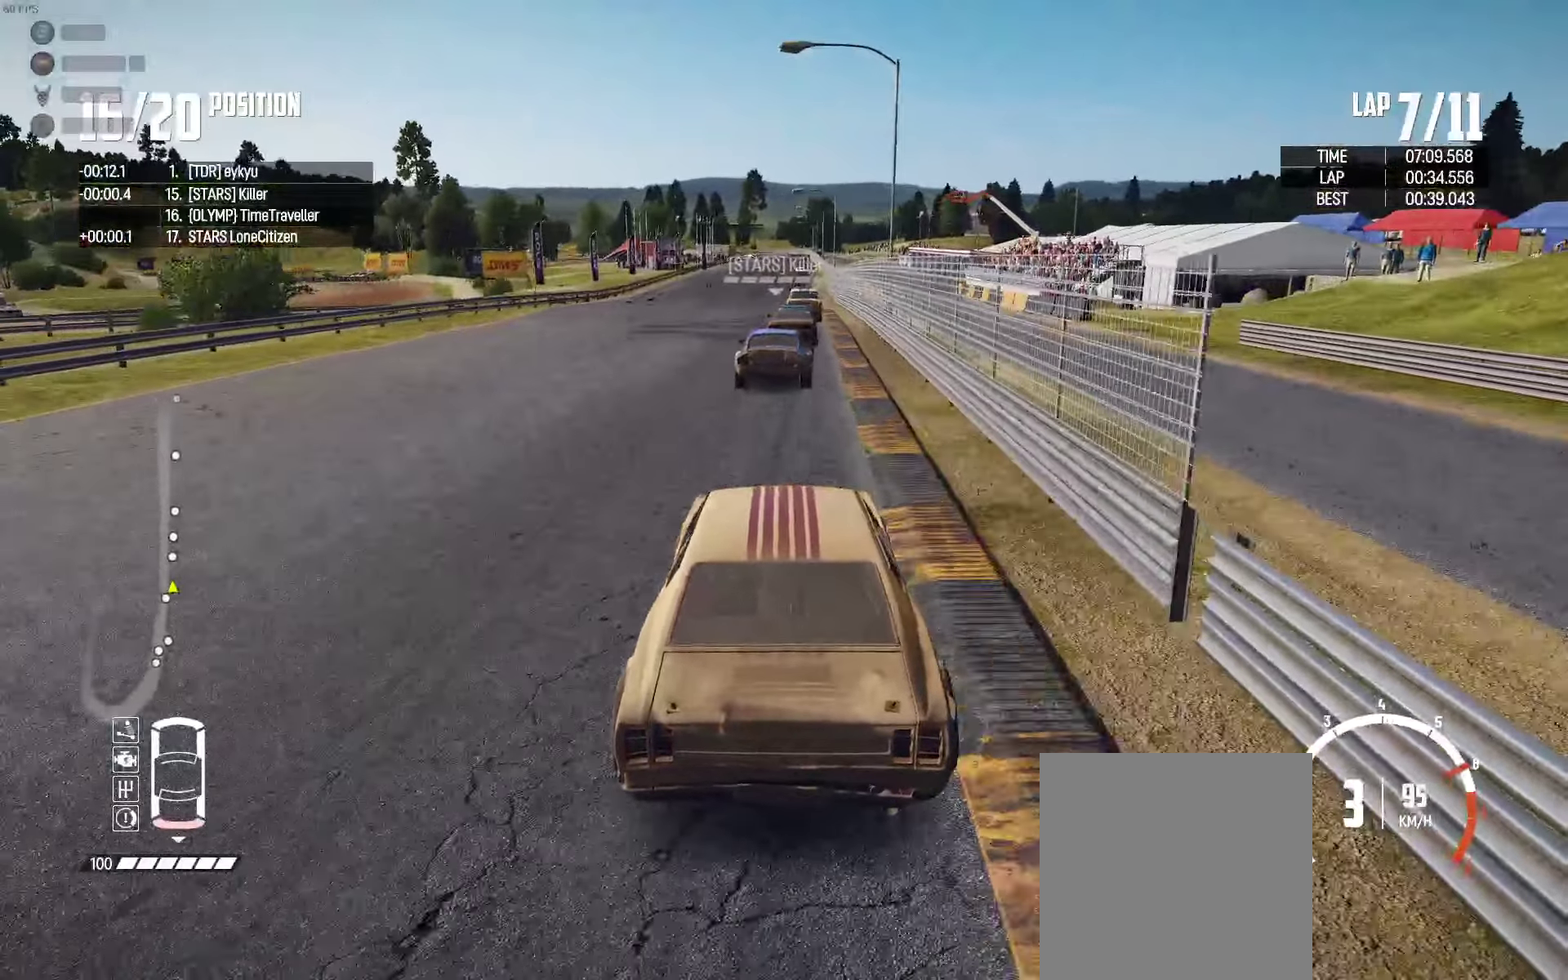
{"buttons": ["R2"], "left_stick": "center", "right_stick": "center", "events": [[67, "left_stick", "right"], [167, "left_stick", "center"]]}
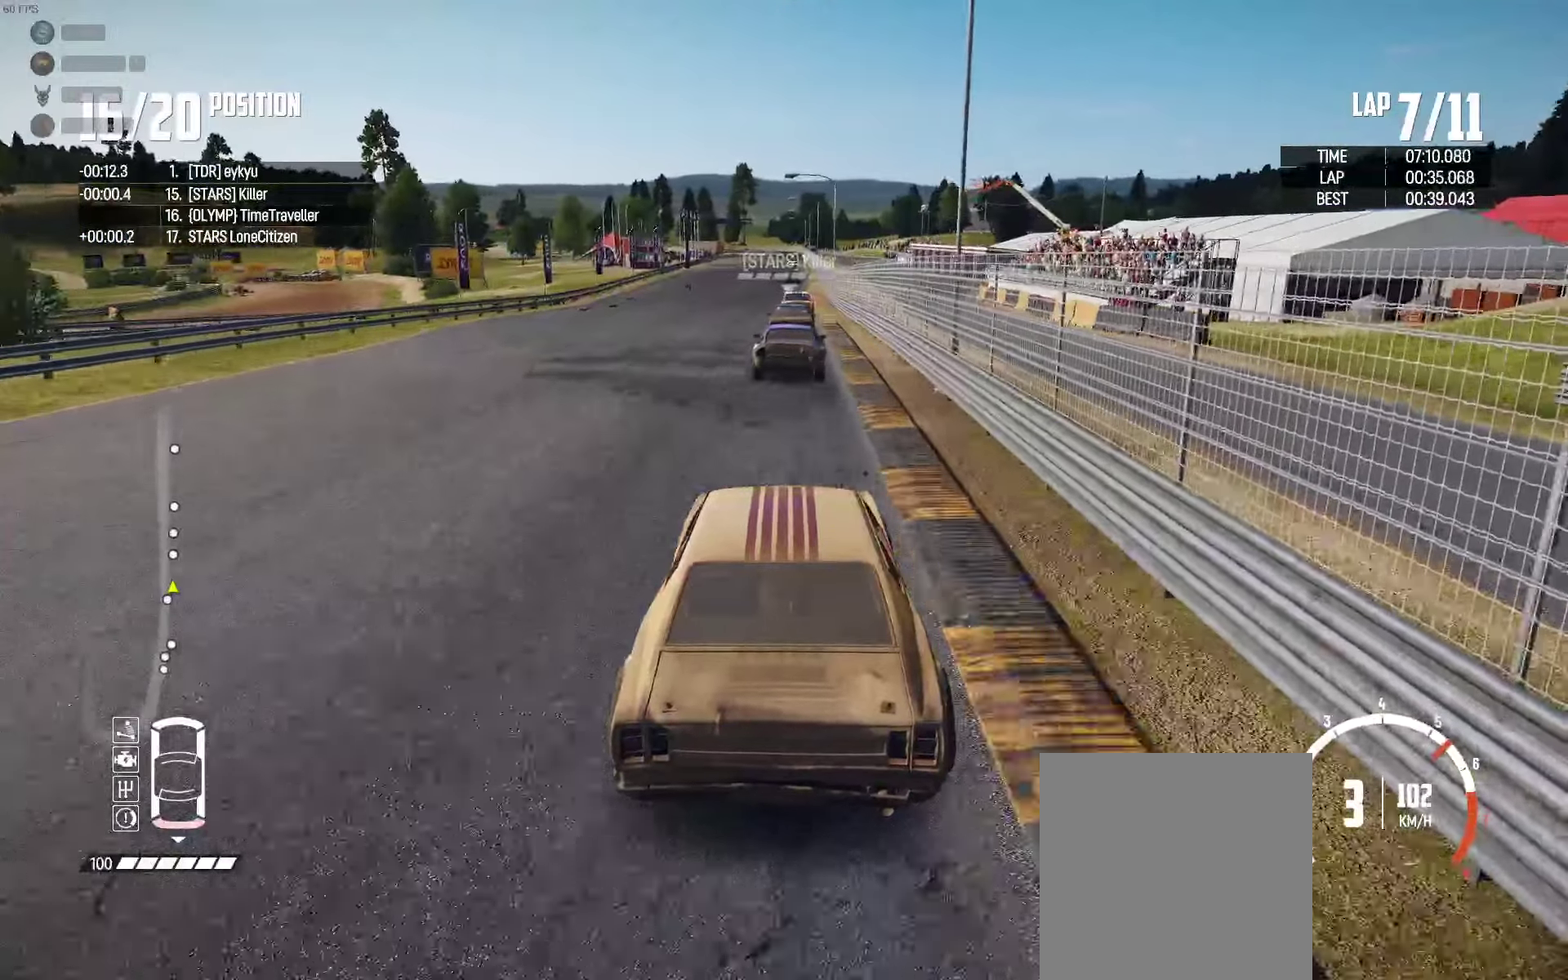
{"buttons": ["R2"], "left_stick": "center", "right_stick": "center", "events": [[184, "left_stick", "right"], [234, "left_stick", "center"]]}
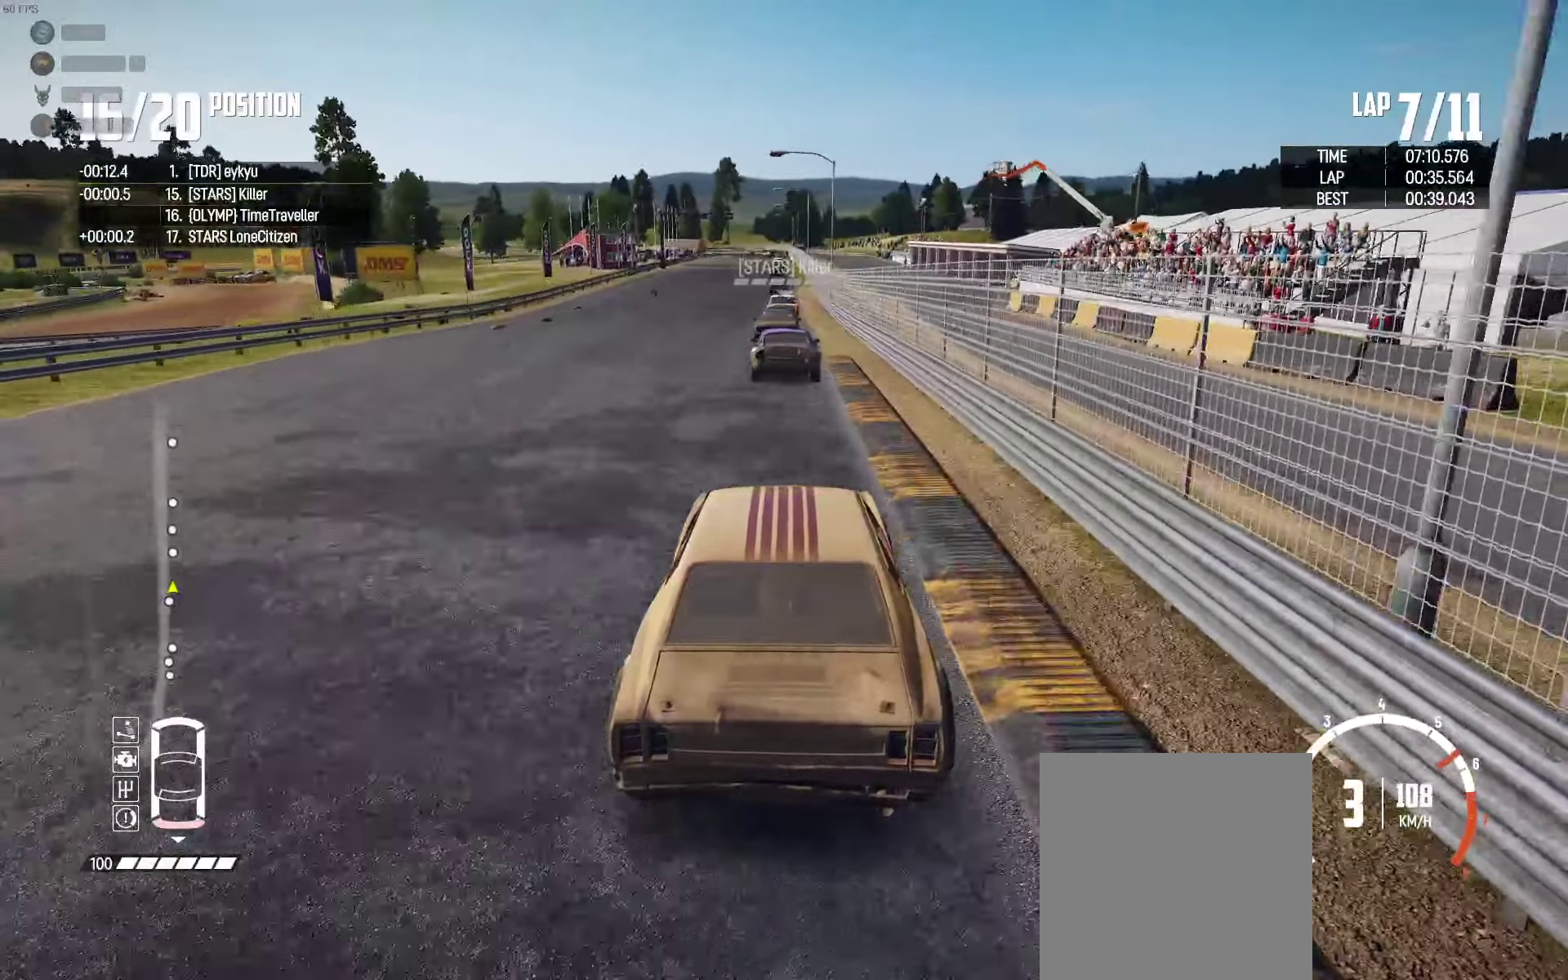
{"buttons": ["R2"], "left_stick": "center", "right_stick": "center", "events": [[150, "left_stick", "left"], [217, "left_stick", "center"]]}
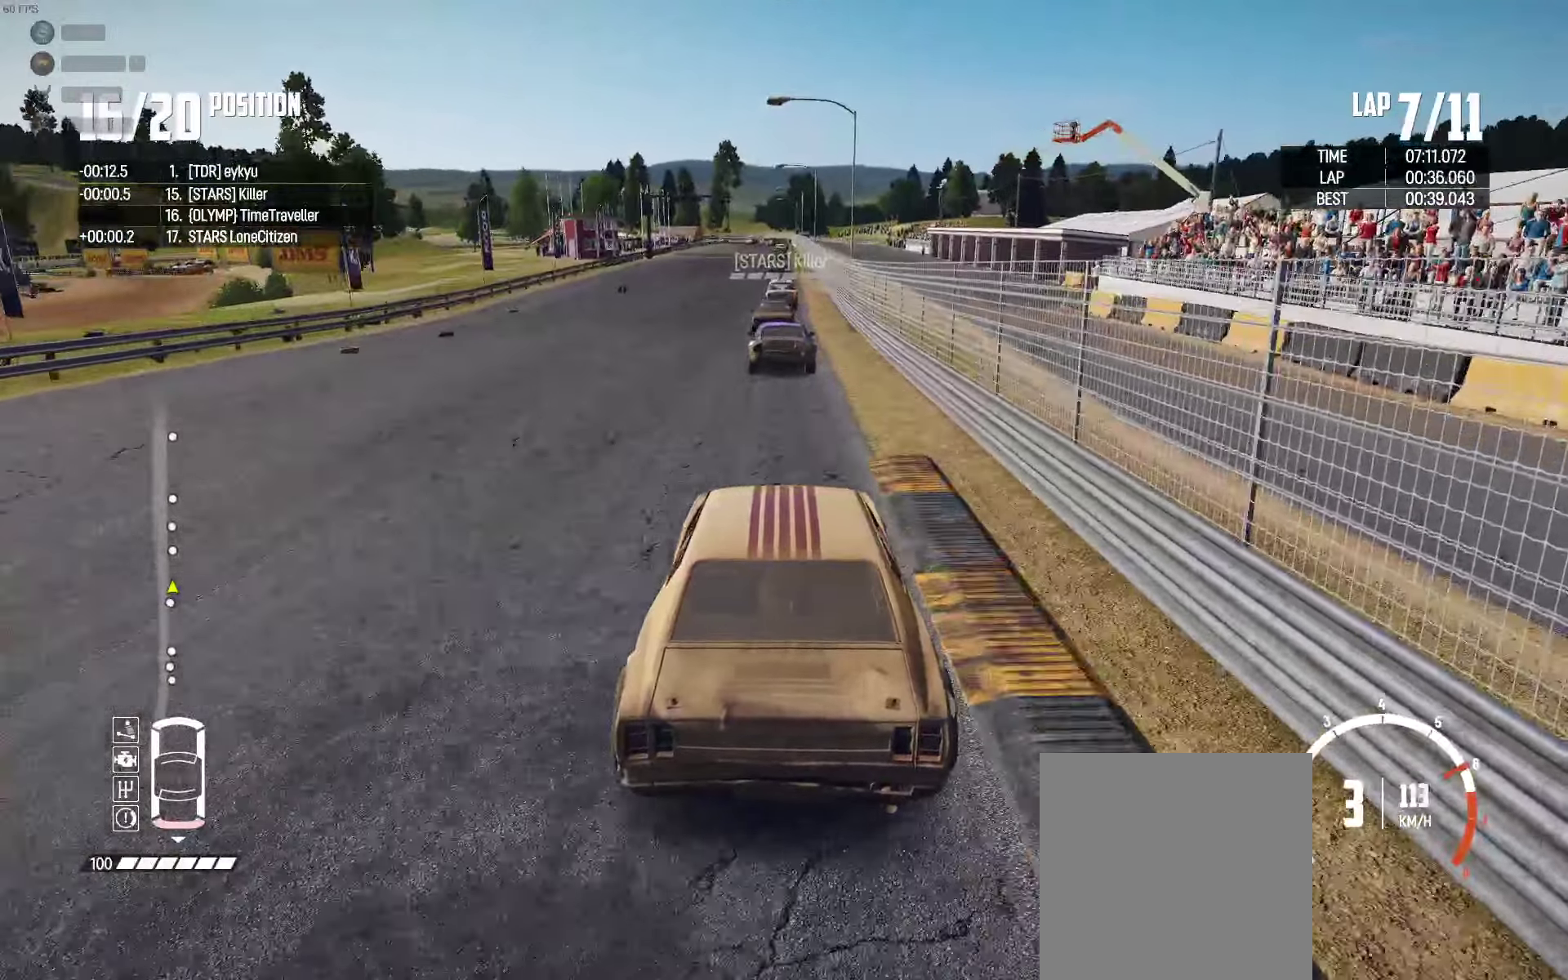
{"buttons": ["X", "R2"], "left_stick": "center", "right_stick": "center", "events": [[67, "X", "down"]]}
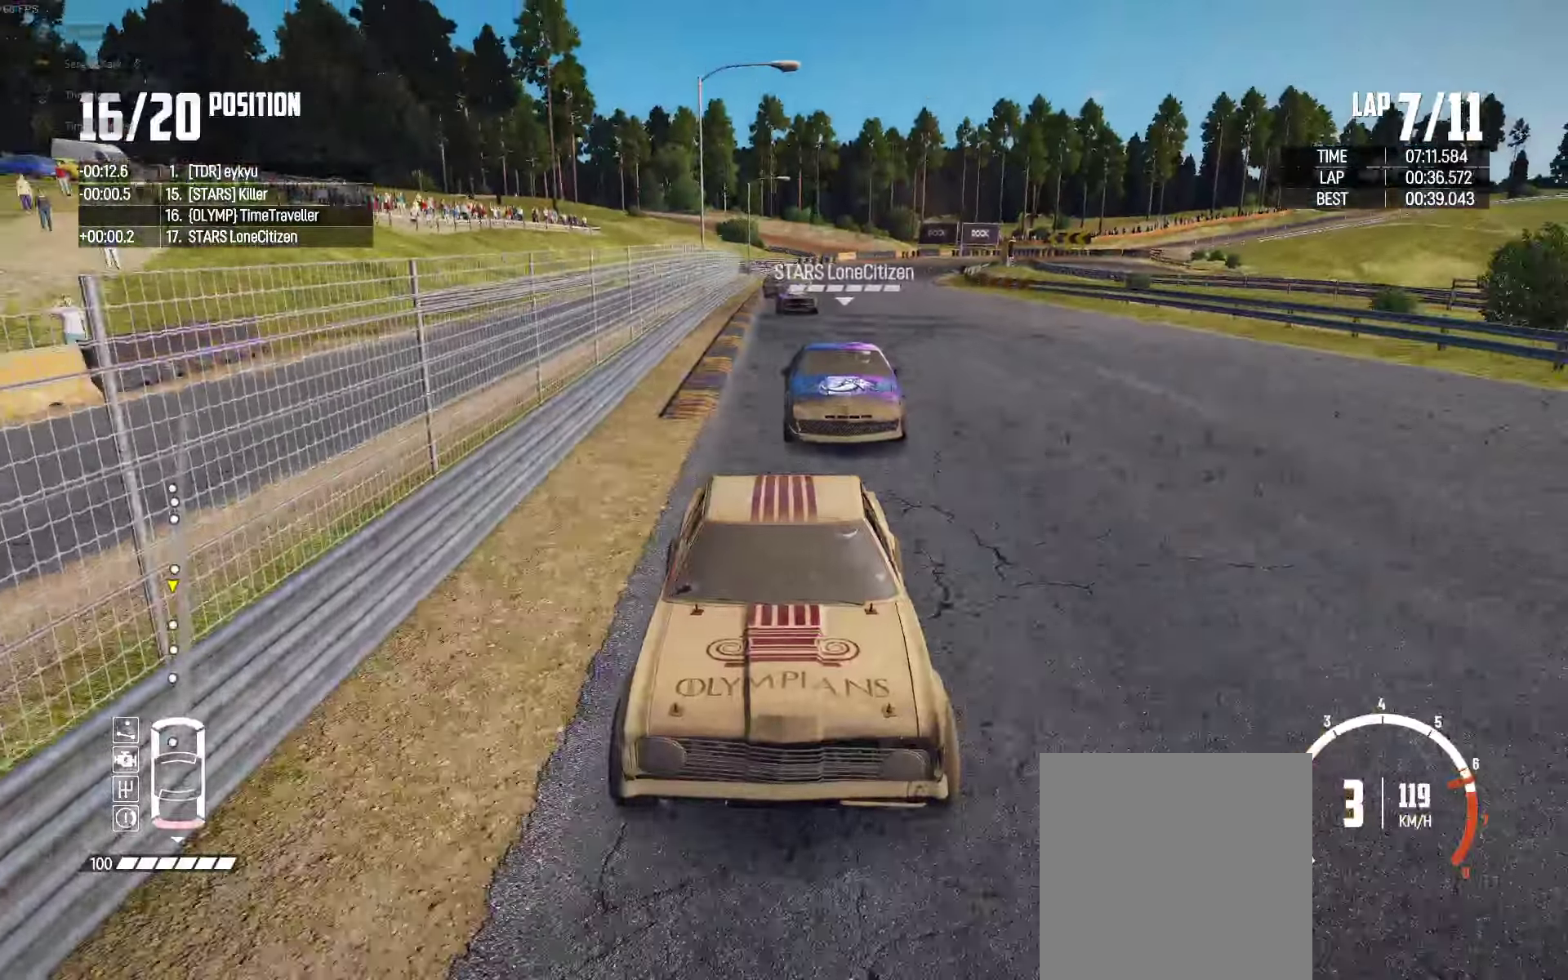
{"buttons": ["R2"], "left_stick": "center", "right_stick": "up-right", "events": [[184, "X", "up"], [500, "right_stick", "up-right"]]}
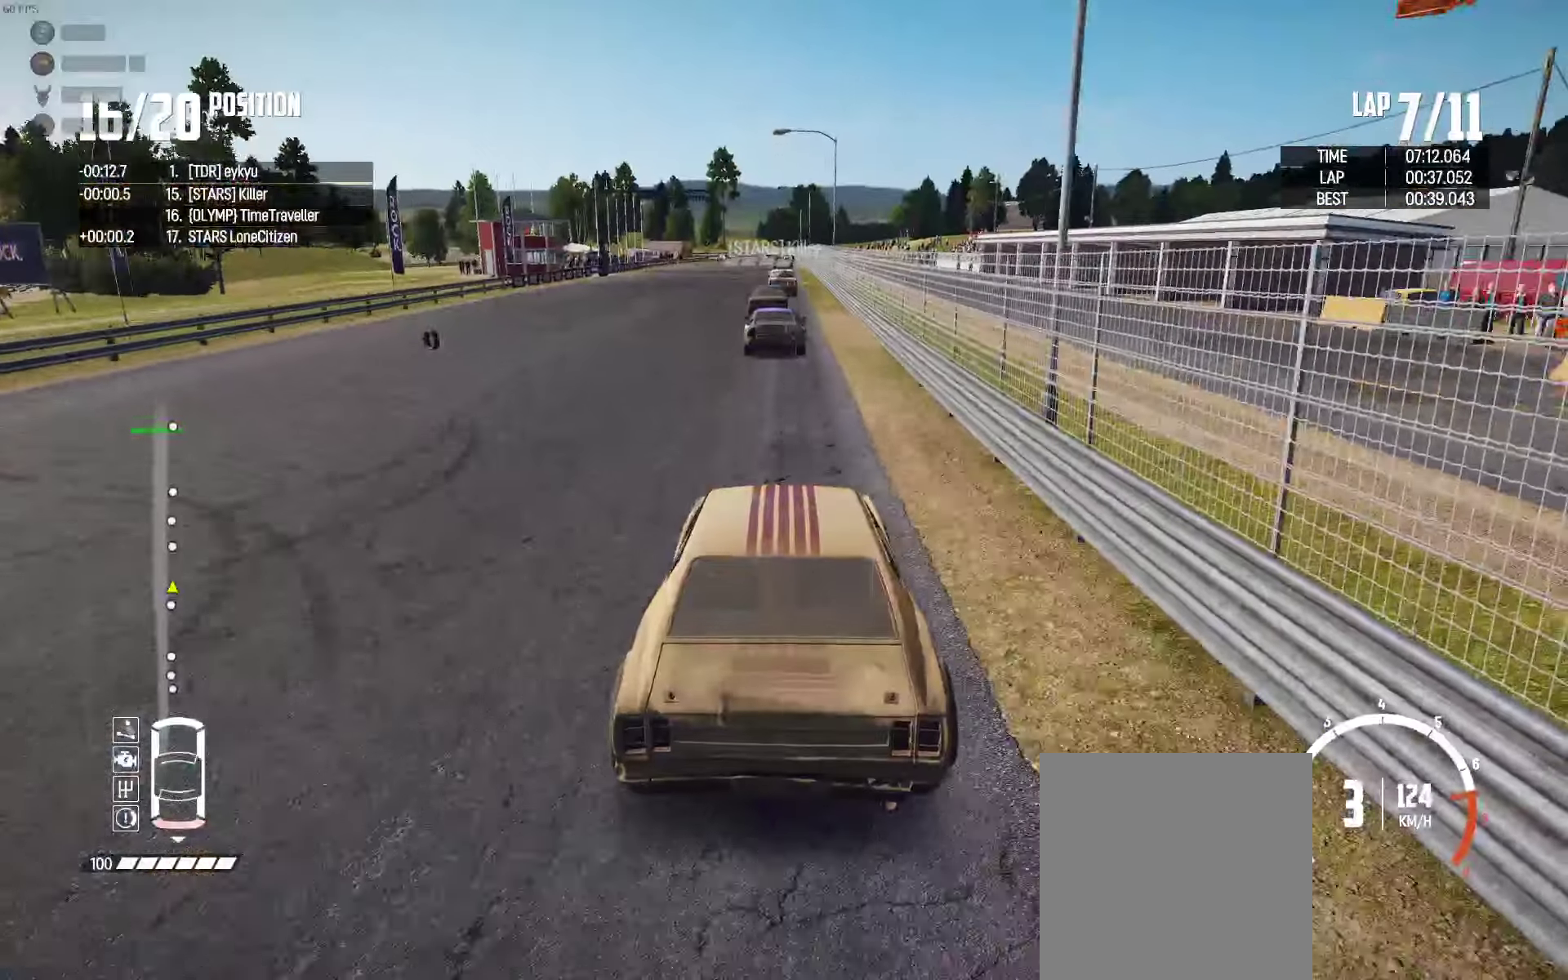
{"buttons": ["R2"], "left_stick": "center", "right_stick": "center", "events": [[84, "right_stick", "center"]]}
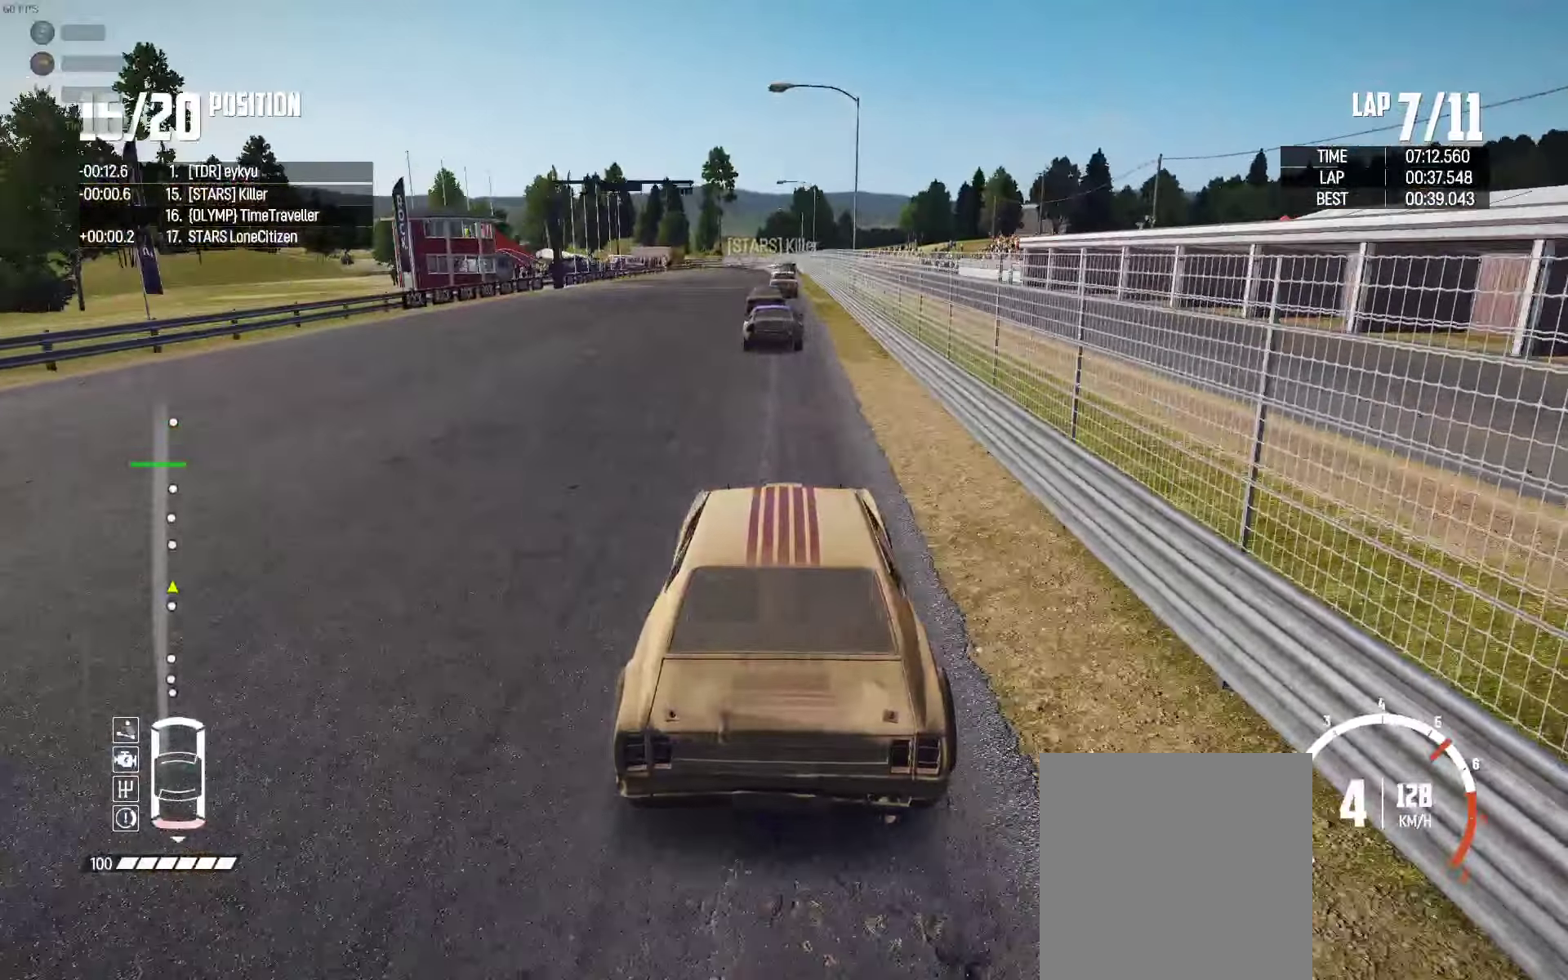
{"buttons": ["R2"], "left_stick": "center", "right_stick": "center", "events": []}
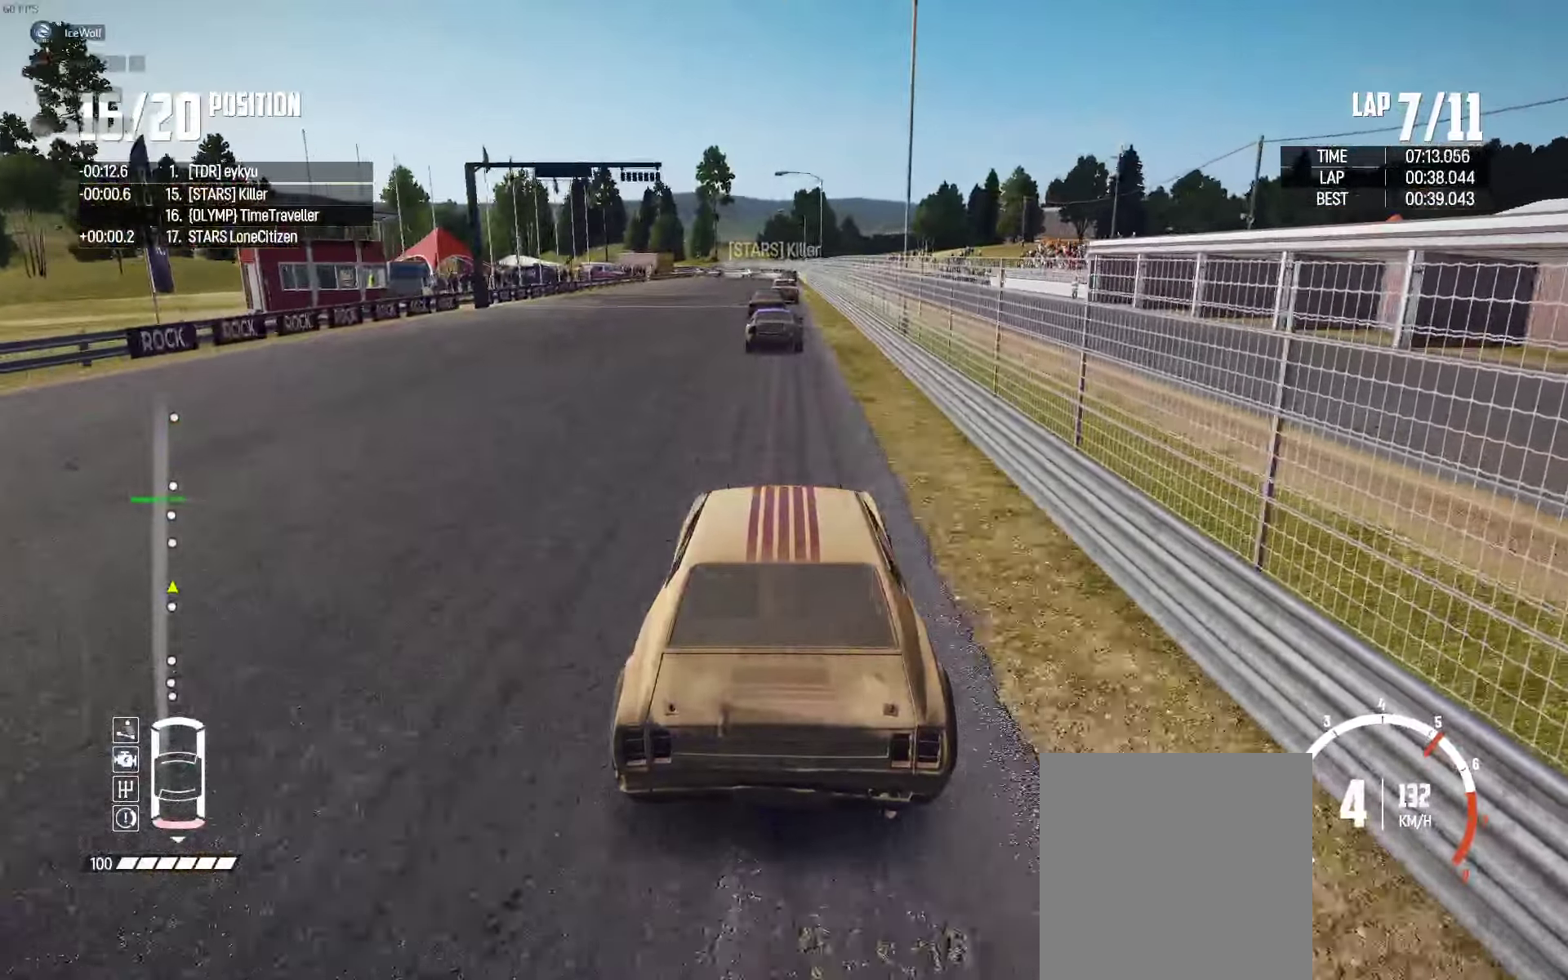
{"buttons": ["R2"], "left_stick": "center", "right_stick": "center", "events": []}